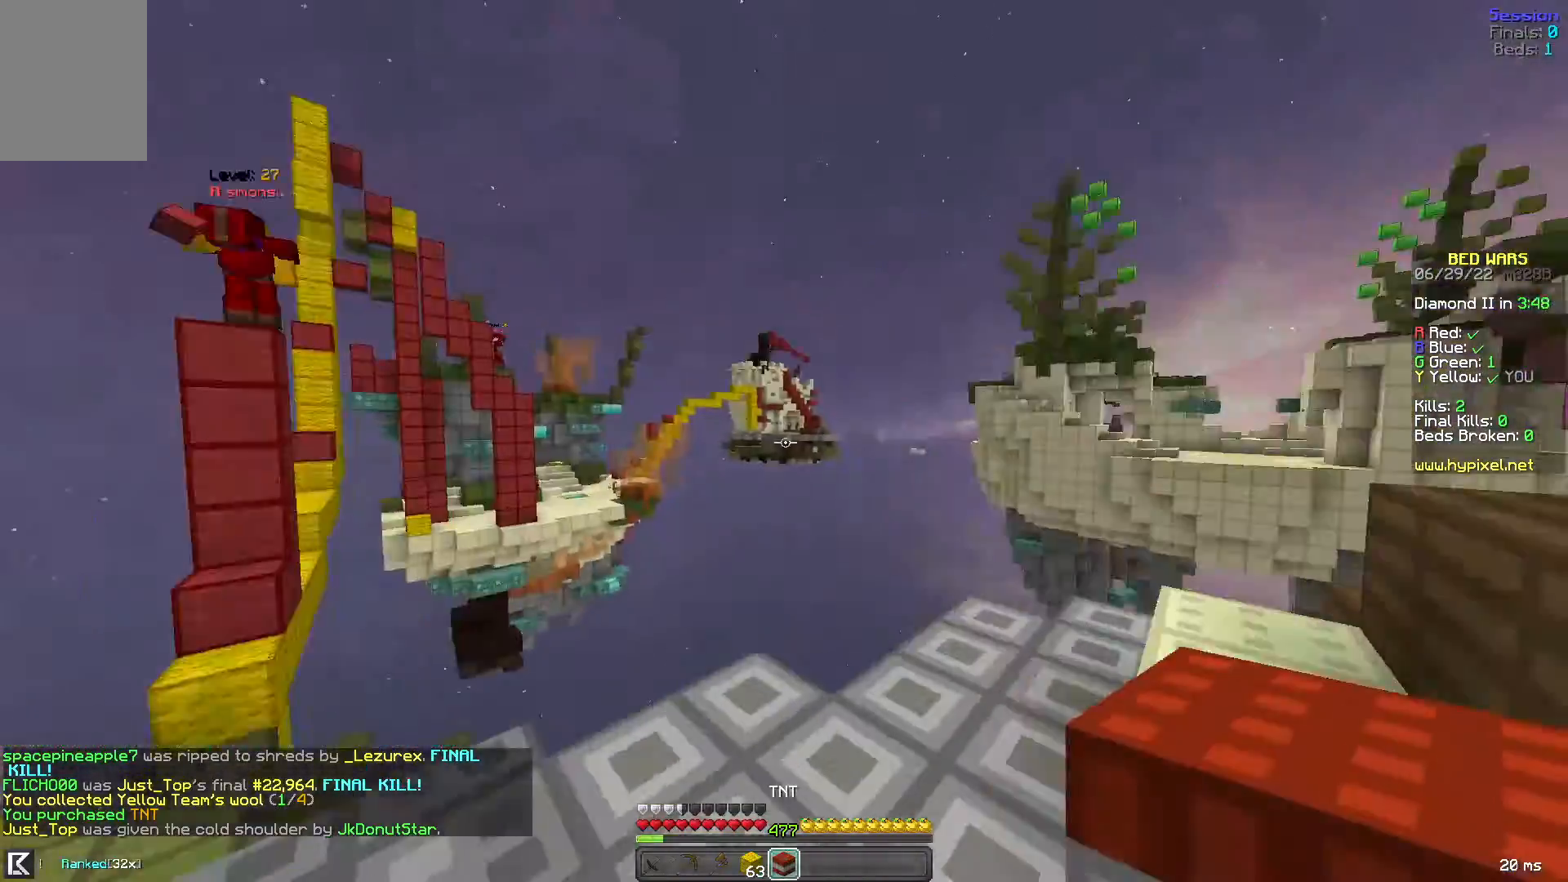
Gameplay with keyboard and mouse; each line is a JSON object with the keys and mouse buttons held at the frame after it. "events" lists presses ("down") and releases ("up") of "a", "d", "s", "space", "w", "mouse_left" and "mouse_right" between this image and that frame as [ms after this image, input, new state], when the widget could be followed in between. "mouse_left", "mouse_right" = the "left", "right" buttons of the "mouse" list. No other keys are recorded. Fast repeated clicks can show as one long hold. Mouse movement is not recorded.
{"keys": [], "mouse": ["left"], "events": [[80, "d", "up"], [440, "mouse_left", "down"]]}
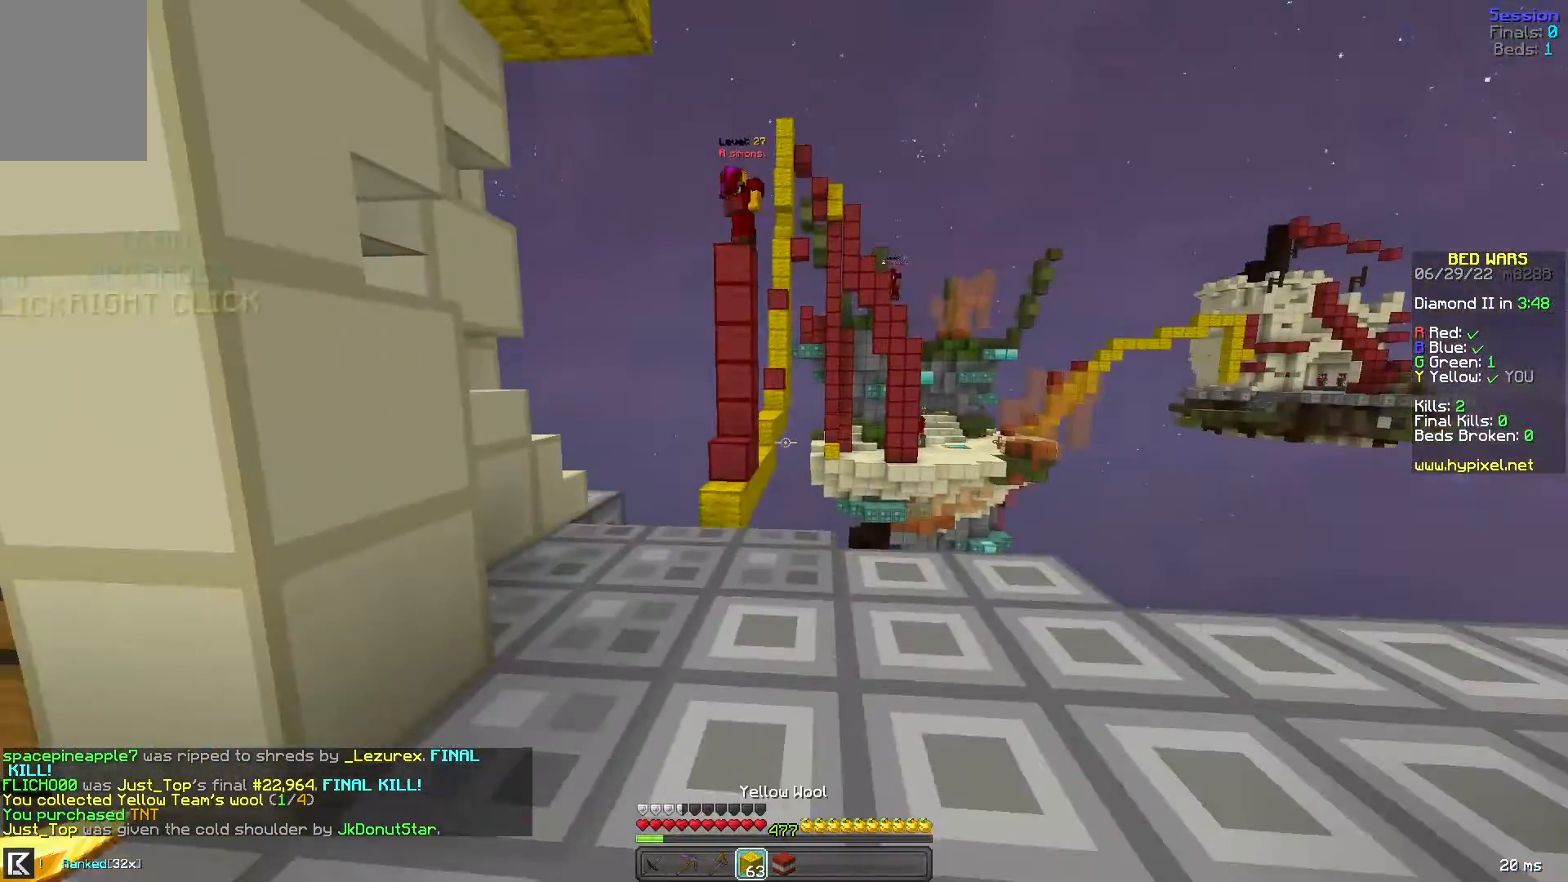
{"keys": ["d", "space", "w"], "mouse": [], "events": [[160, "w", "down"], [200, "mouse_left", "up"], [320, "mouse_right", "down"], [400, "space", "down"], [440, "mouse_right", "up"], [520, "d", "down"]]}
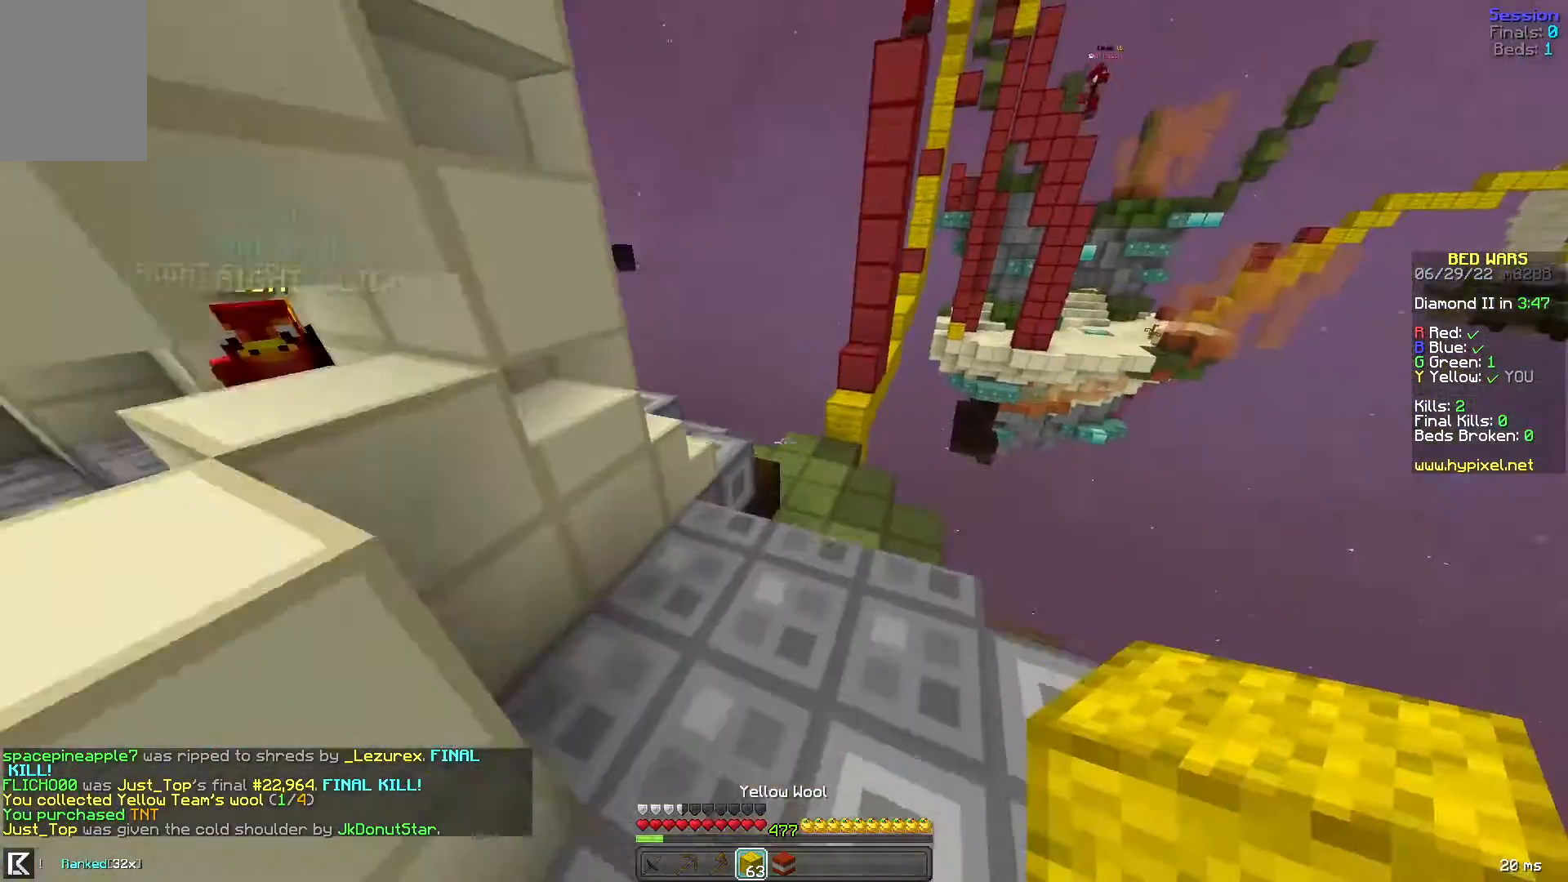
{"keys": ["space"], "mouse": ["right"], "events": [[80, "space", "up"], [120, "w", "up"], [200, "mouse_right", "down"], [200, "space", "down"], [240, "s", "down"], [360, "mouse_right", "up"], [400, "mouse_right", "down"], [400, "s", "up"], [400, "space", "up"], [440, "d", "up"], [480, "space", "down"]]}
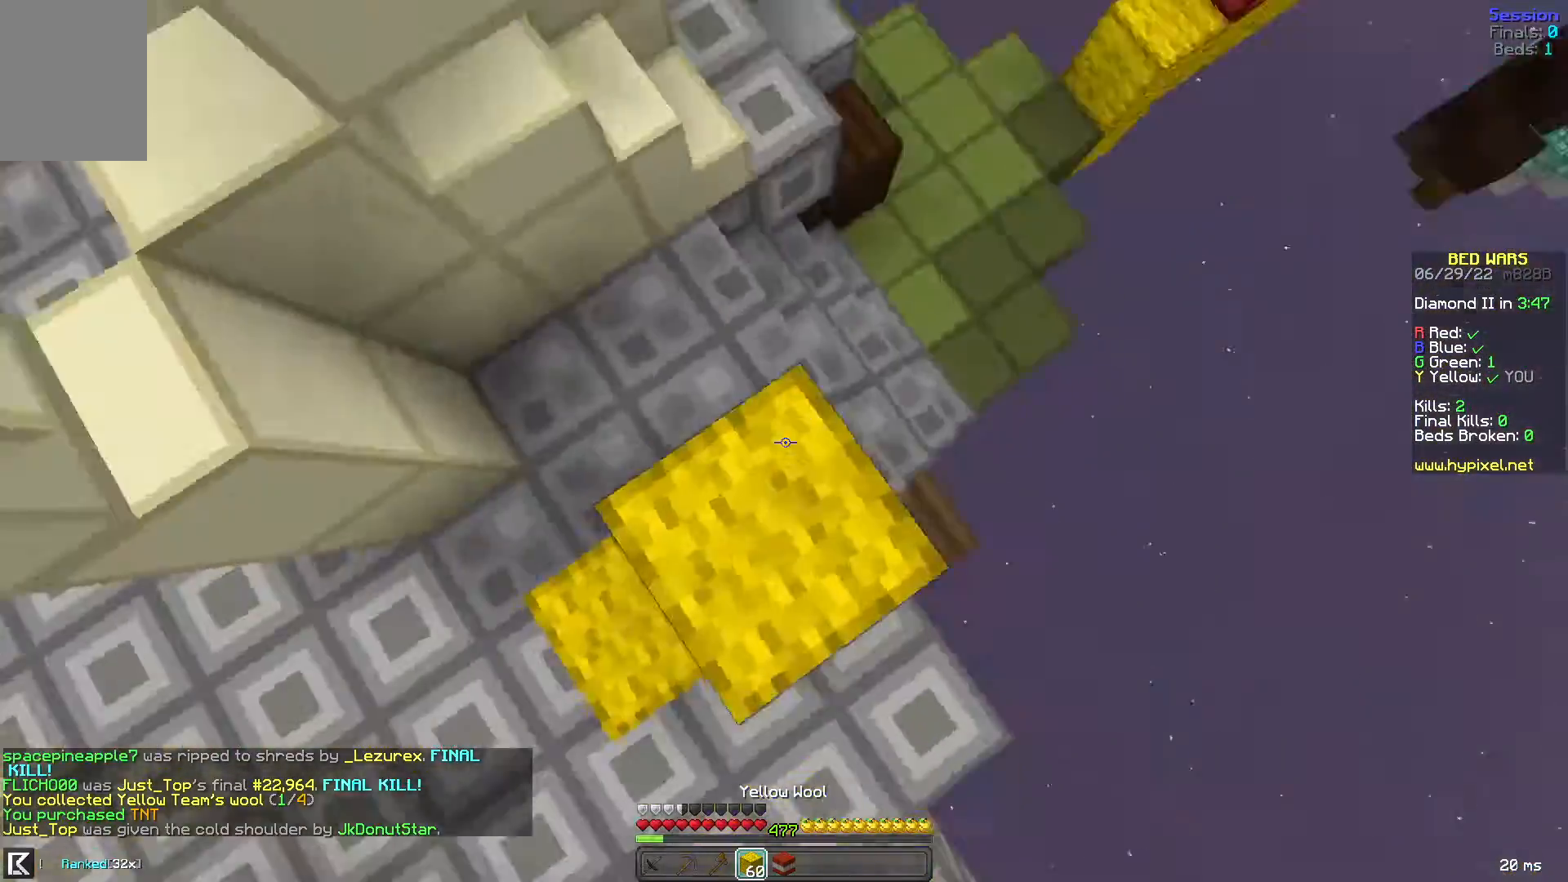
{"keys": ["space"], "mouse": [], "events": [[200, "mouse_right", "up"], [240, "space", "up"], [280, "a", "down"], [280, "mouse_right", "down"], [360, "space", "down"], [400, "mouse_right", "up"], [440, "mouse_right", "down"], [480, "a", "up"], [480, "mouse_right", "up"]]}
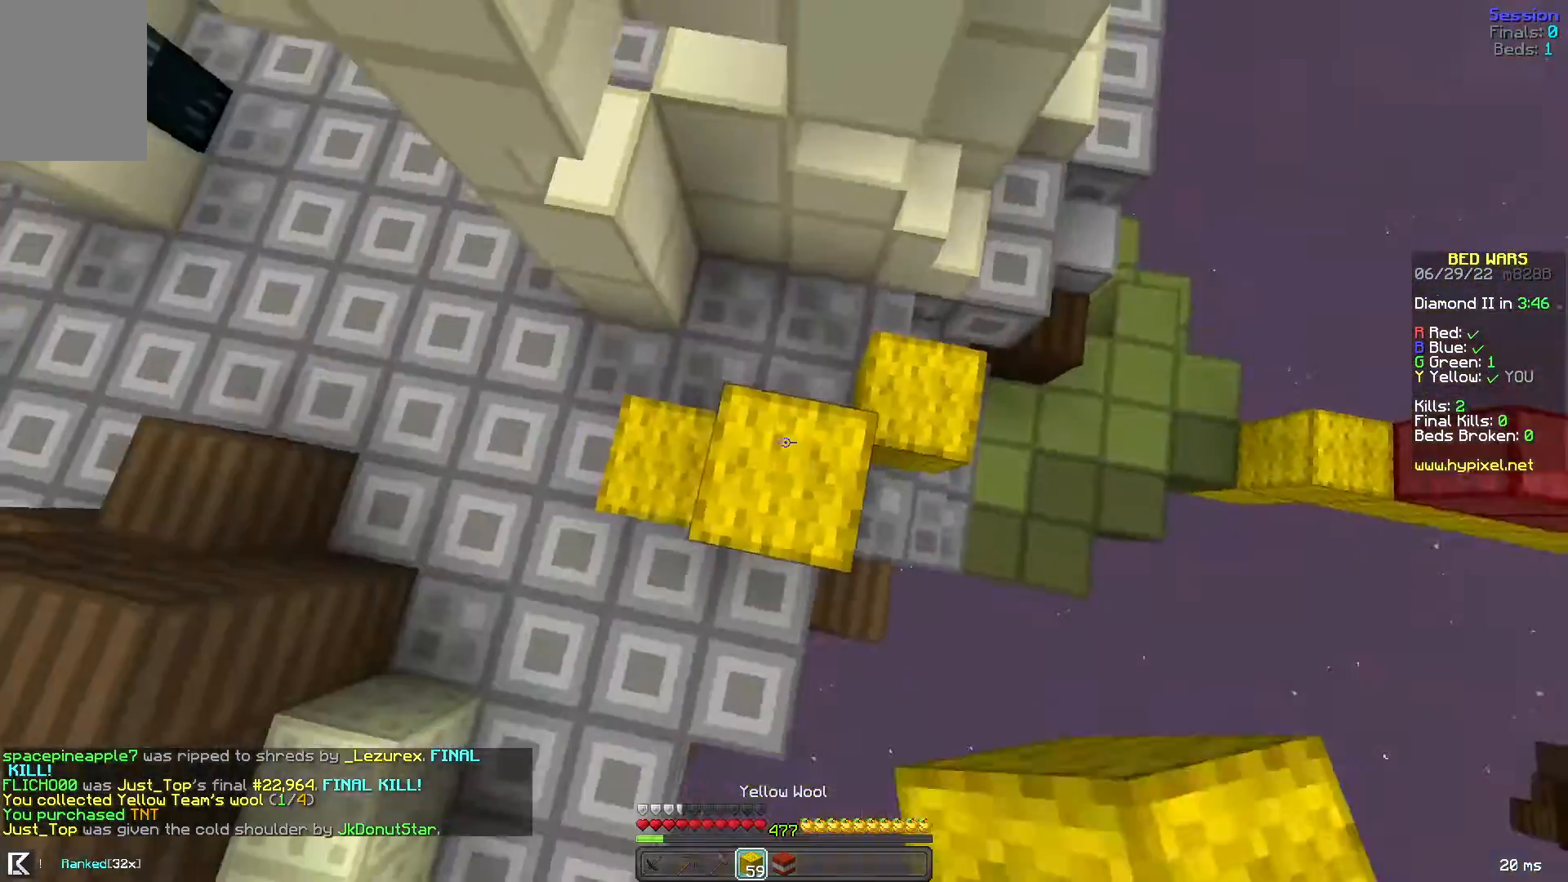
{"keys": ["space"], "mouse": [], "events": [[40, "mouse_right", "down"], [40, "w", "down"], [120, "mouse_right", "up"], [160, "d", "down"], [160, "mouse_right", "down"], [200, "mouse_right", "up"], [200, "space", "up"], [200, "w", "up"], [280, "space", "down"], [400, "d", "up"]]}
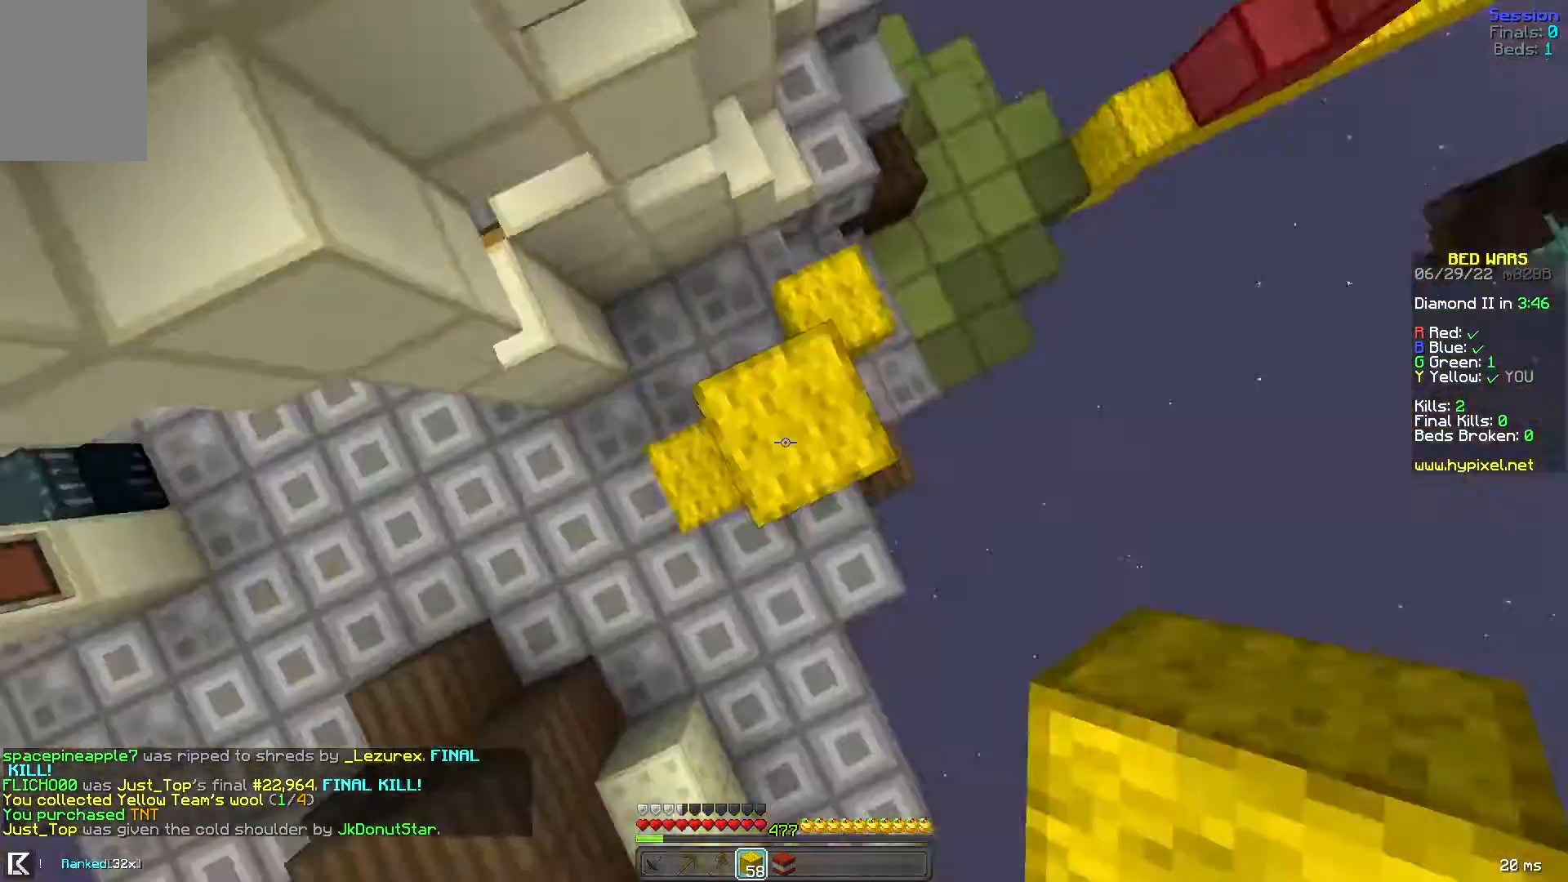
{"keys": ["d", "space"], "mouse": ["right"], "events": [[40, "a", "down"], [40, "mouse_right", "down"], [120, "mouse_right", "up"], [200, "space", "up"], [240, "a", "up"], [240, "space", "down"], [480, "d", "down"], [480, "mouse_right", "down"]]}
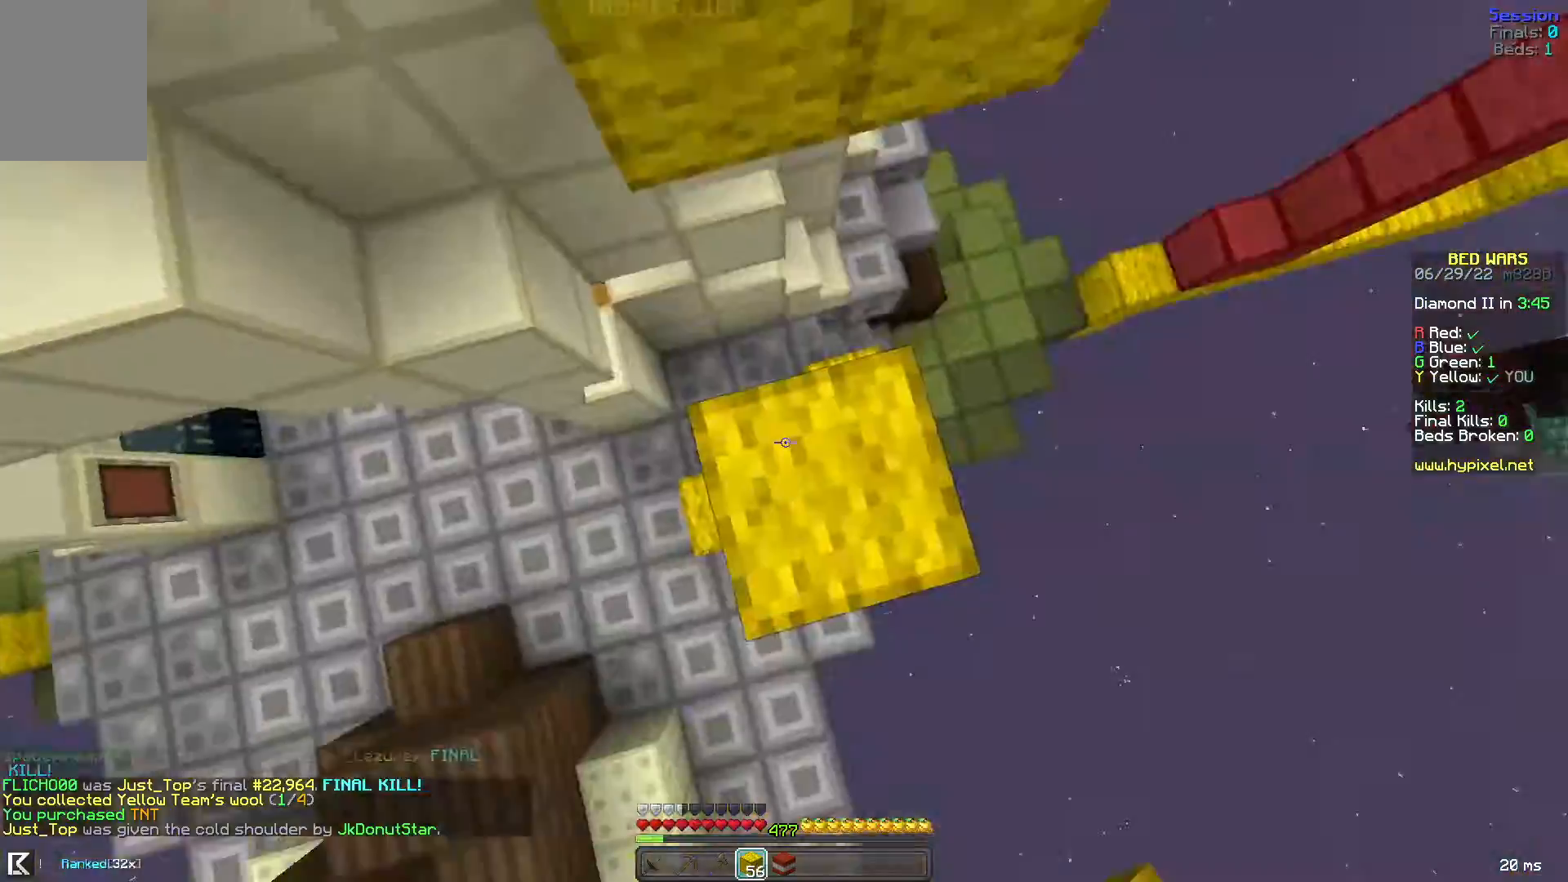
{"keys": ["w"], "mouse": [], "events": [[40, "mouse_right", "up"], [40, "space", "up"], [120, "d", "up"], [120, "space", "down"], [360, "mouse_right", "down"], [400, "w", "down"], [440, "mouse_right", "up"], [480, "space", "up"]]}
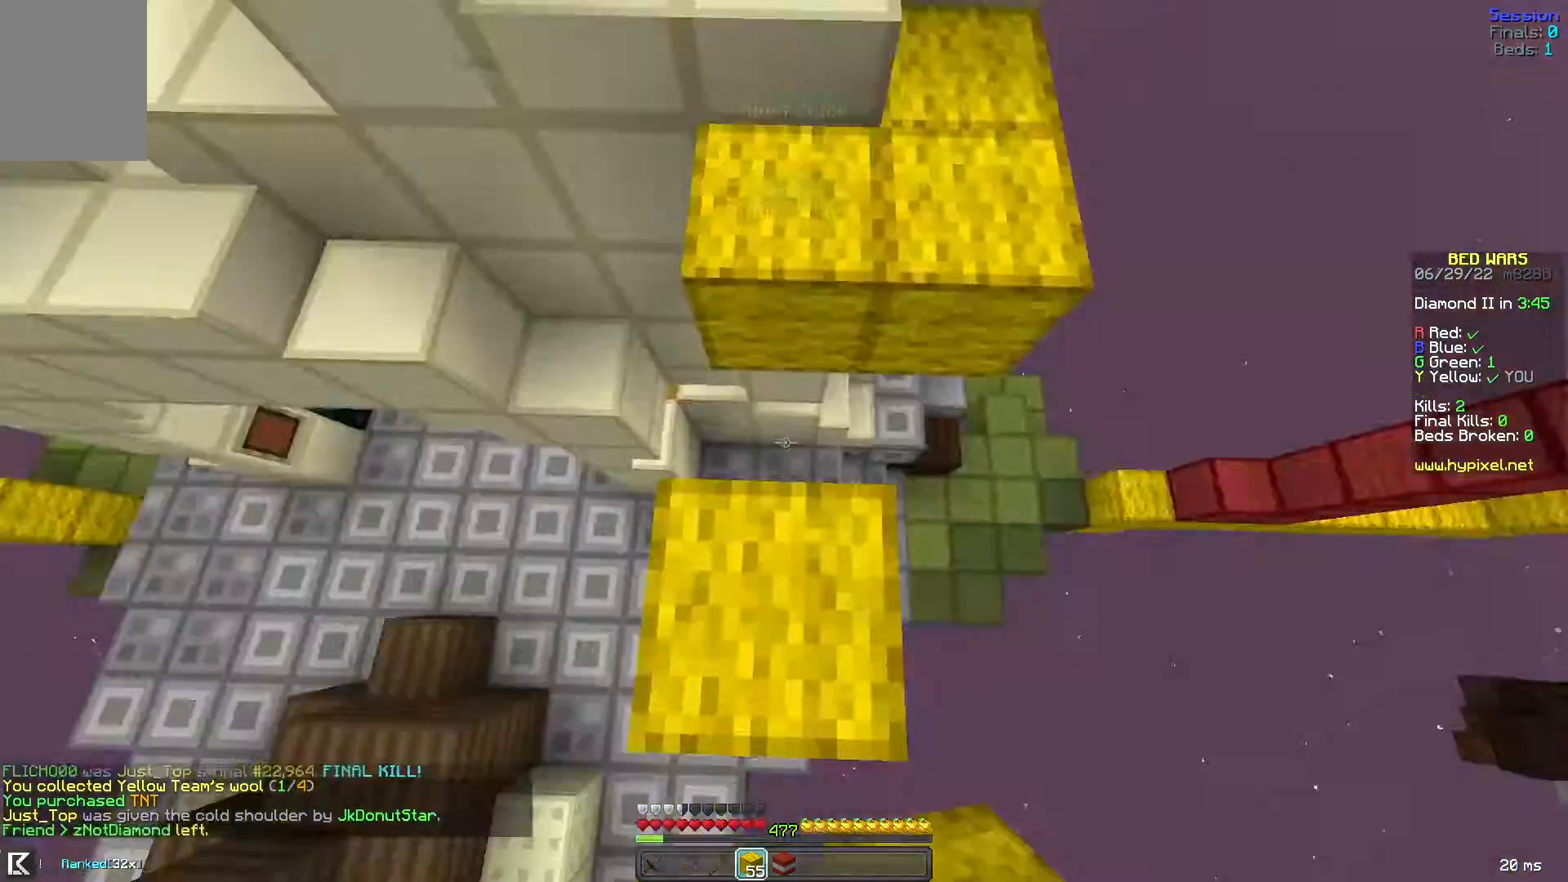
{"keys": ["a", "space"], "mouse": ["right"], "events": [[80, "space", "down"], [200, "a", "down"], [360, "a", "up"], [360, "w", "up"], [400, "space", "up"], [440, "mouse_right", "down"], [480, "a", "down"], [520, "space", "down"]]}
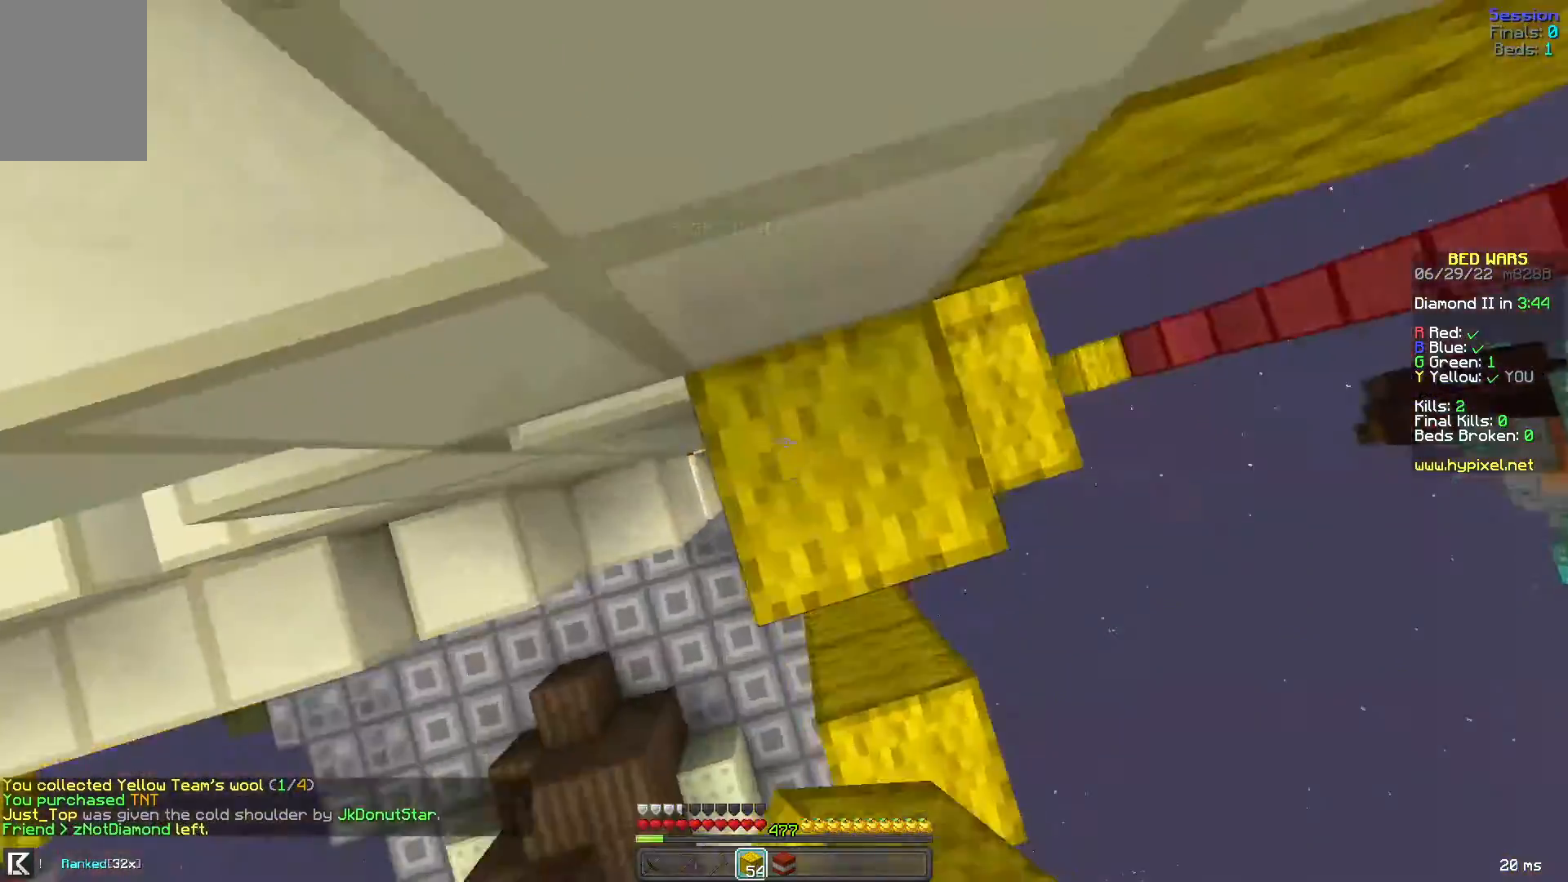
{"keys": ["a", "space", "w"], "mouse": [], "events": [[80, "mouse_right", "up"], [80, "w", "down"], [120, "a", "up"], [160, "d", "down"], [320, "space", "up"], [360, "mouse_right", "down"], [400, "d", "up"], [400, "space", "down"], [440, "a", "down"], [480, "mouse_right", "up"]]}
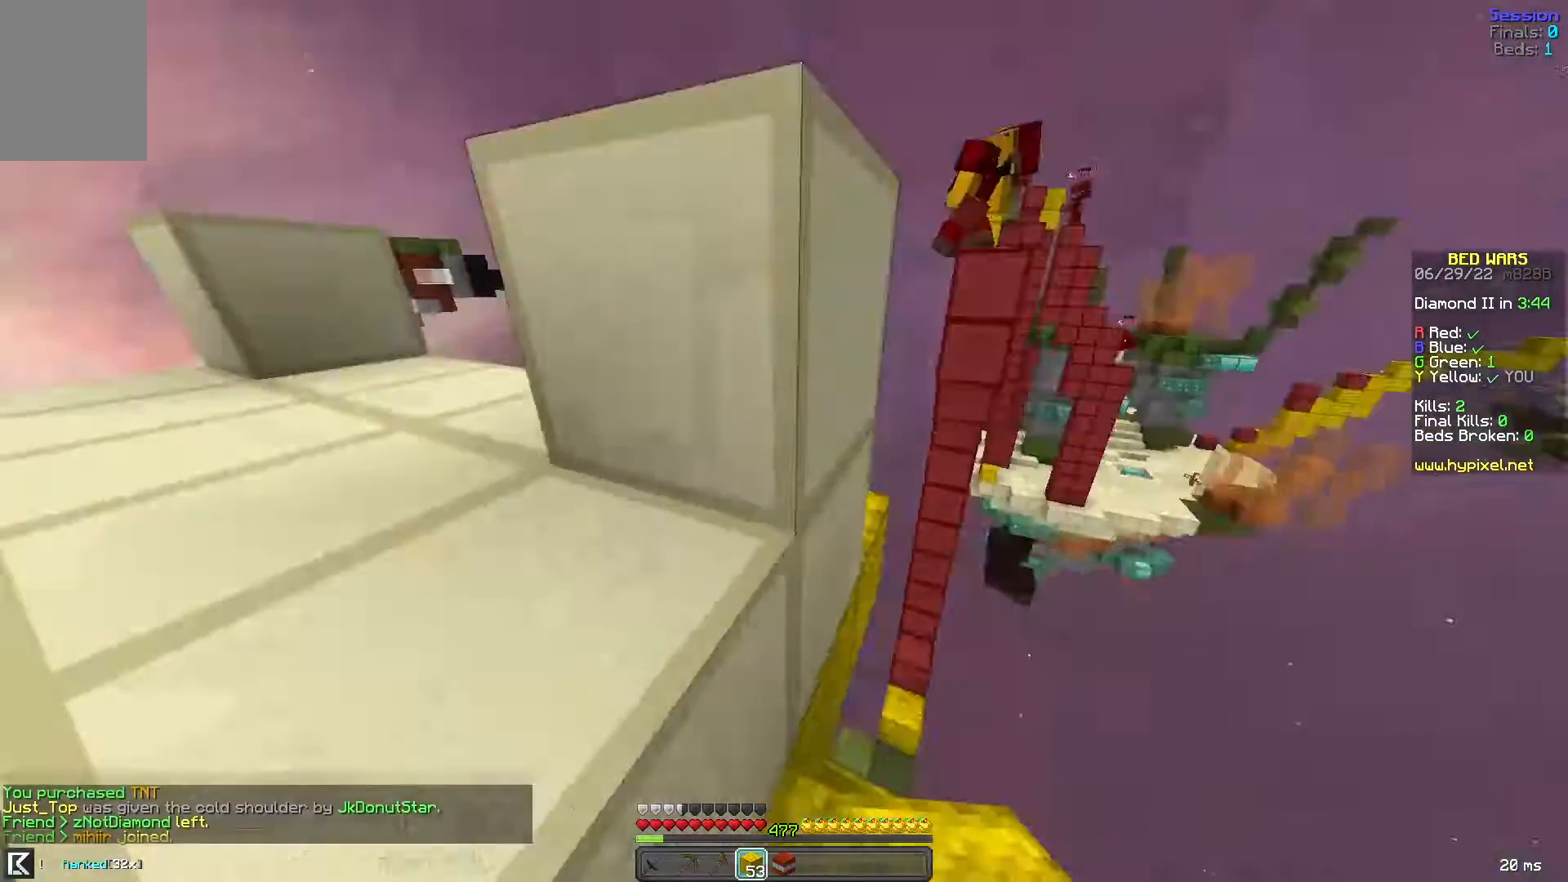
{"keys": ["a", "space"], "mouse": ["left"], "events": [[40, "w", "up"], [160, "mouse_left", "down"], [280, "space", "up"], [320, "mouse_left", "up"], [400, "mouse_left", "down"], [520, "space", "down"]]}
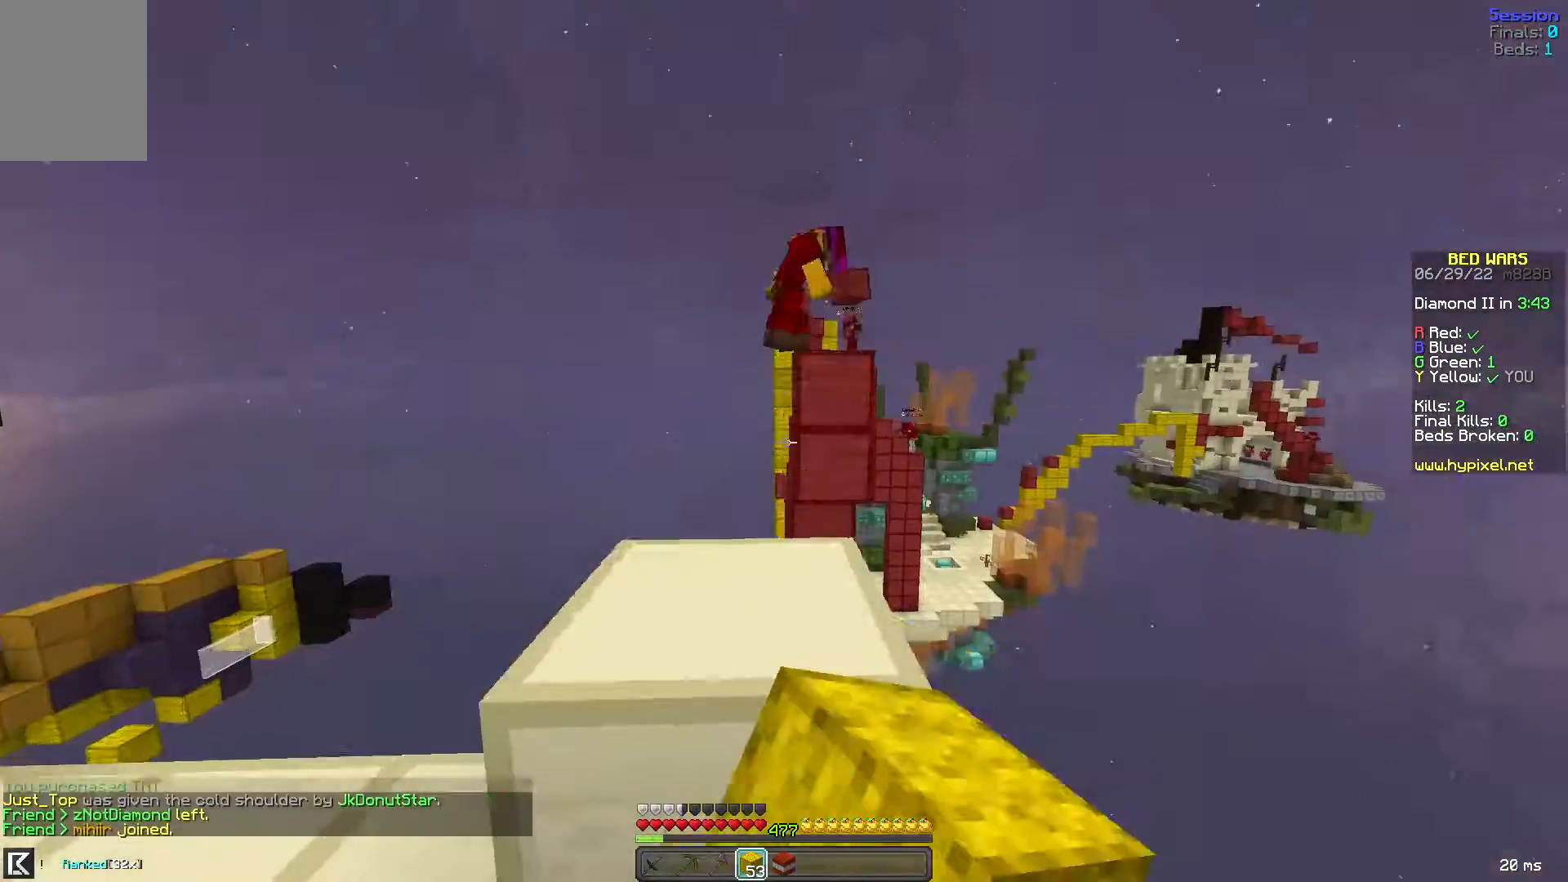
{"keys": ["w"], "mouse": [], "events": [[200, "mouse_left", "up"], [280, "space", "up"], [360, "w", "down"], [400, "a", "up"]]}
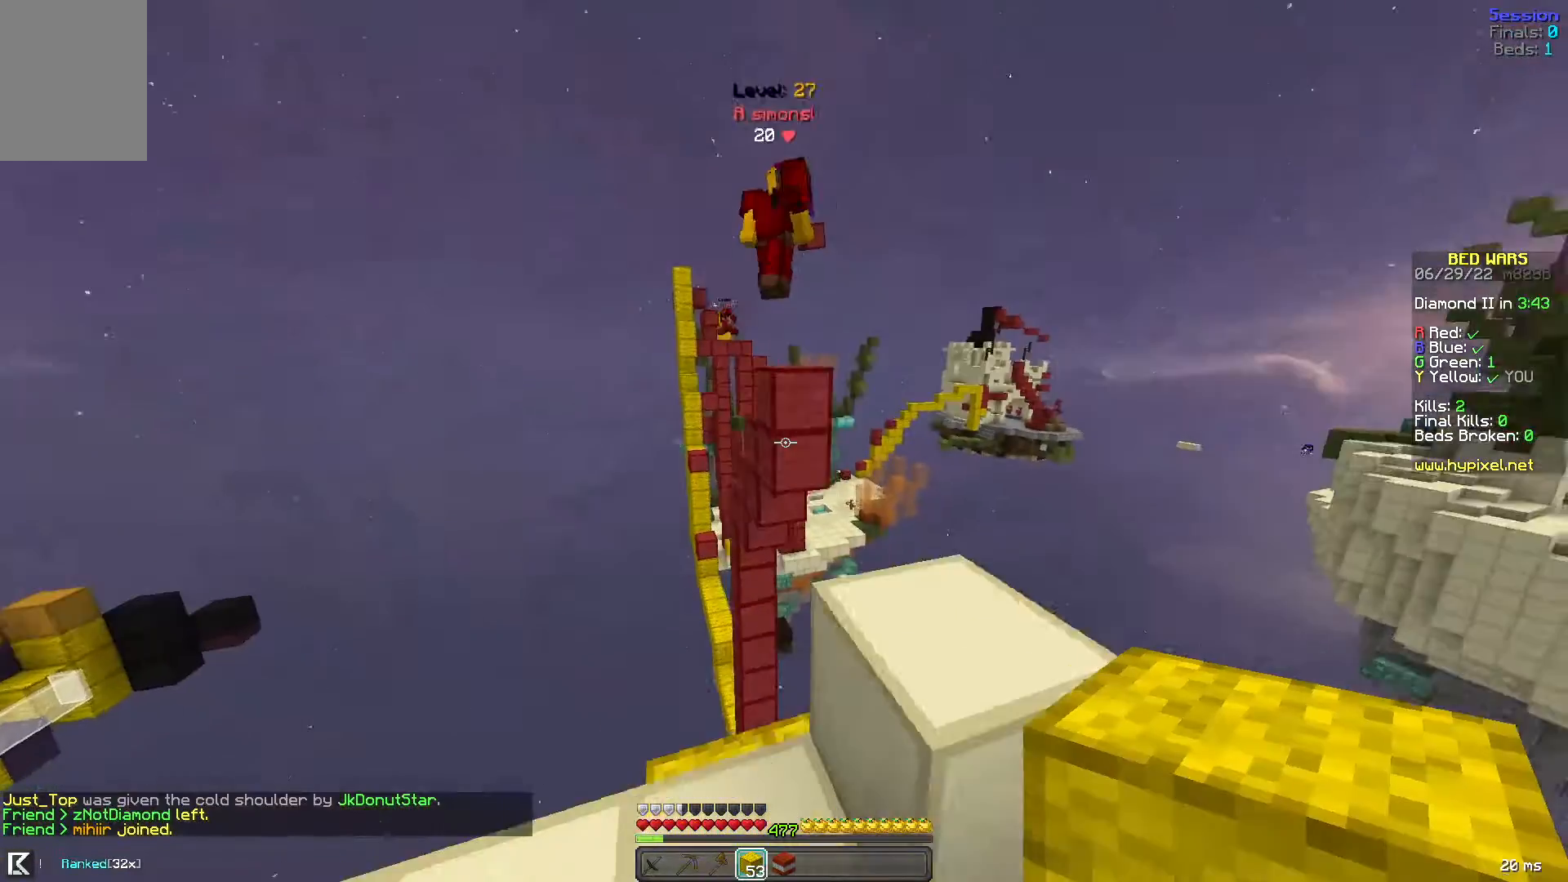
{"keys": ["s"], "mouse": ["right"], "events": [[160, "d", "down"], [240, "mouse_right", "down"], [240, "space", "down"], [280, "mouse_right", "up"], [400, "d", "up"], [400, "w", "up"], [440, "s", "down"], [440, "space", "up"], [480, "mouse_right", "down"]]}
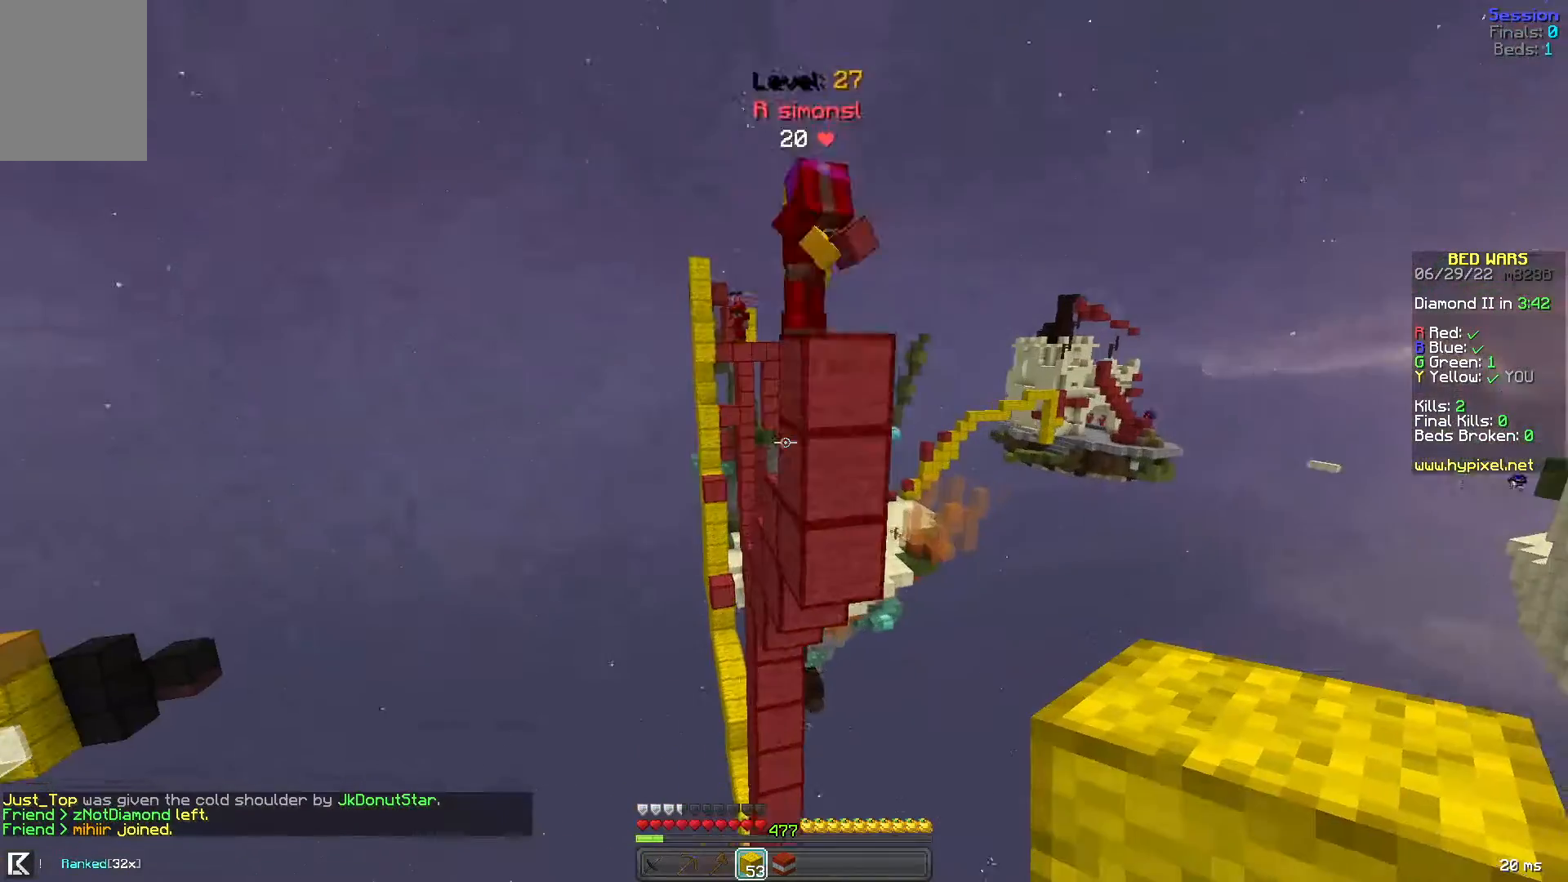
{"keys": ["space"], "mouse": [], "events": [[40, "a", "down"], [40, "mouse_right", "up"], [40, "s", "up"], [80, "d", "down"], [120, "a", "up"], [240, "d", "up"], [240, "mouse_right", "down"], [240, "s", "down"], [280, "d", "down"], [280, "mouse_right", "up"], [360, "mouse_right", "down"], [440, "d", "up"], [440, "s", "up"], [440, "space", "down"], [480, "mouse_right", "up"]]}
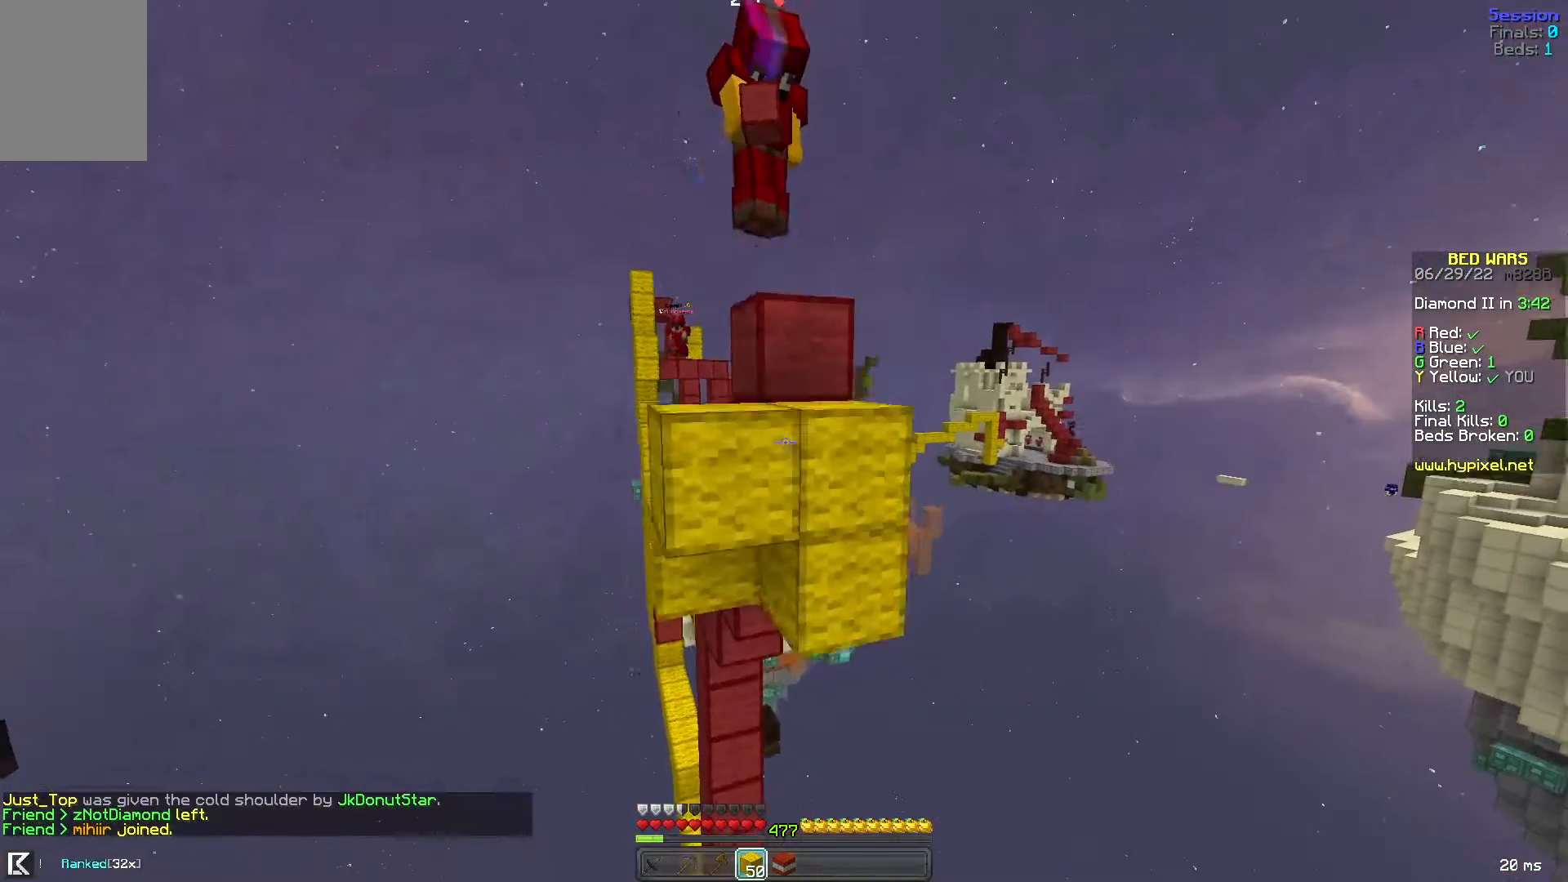
{"keys": ["space"], "mouse": [], "events": [[40, "d", "down"], [120, "mouse_right", "down"], [200, "mouse_right", "up"], [200, "s", "down"], [200, "space", "up"], [240, "mouse_right", "down"], [360, "d", "up"], [360, "mouse_right", "up"], [360, "s", "up"], [440, "space", "down"]]}
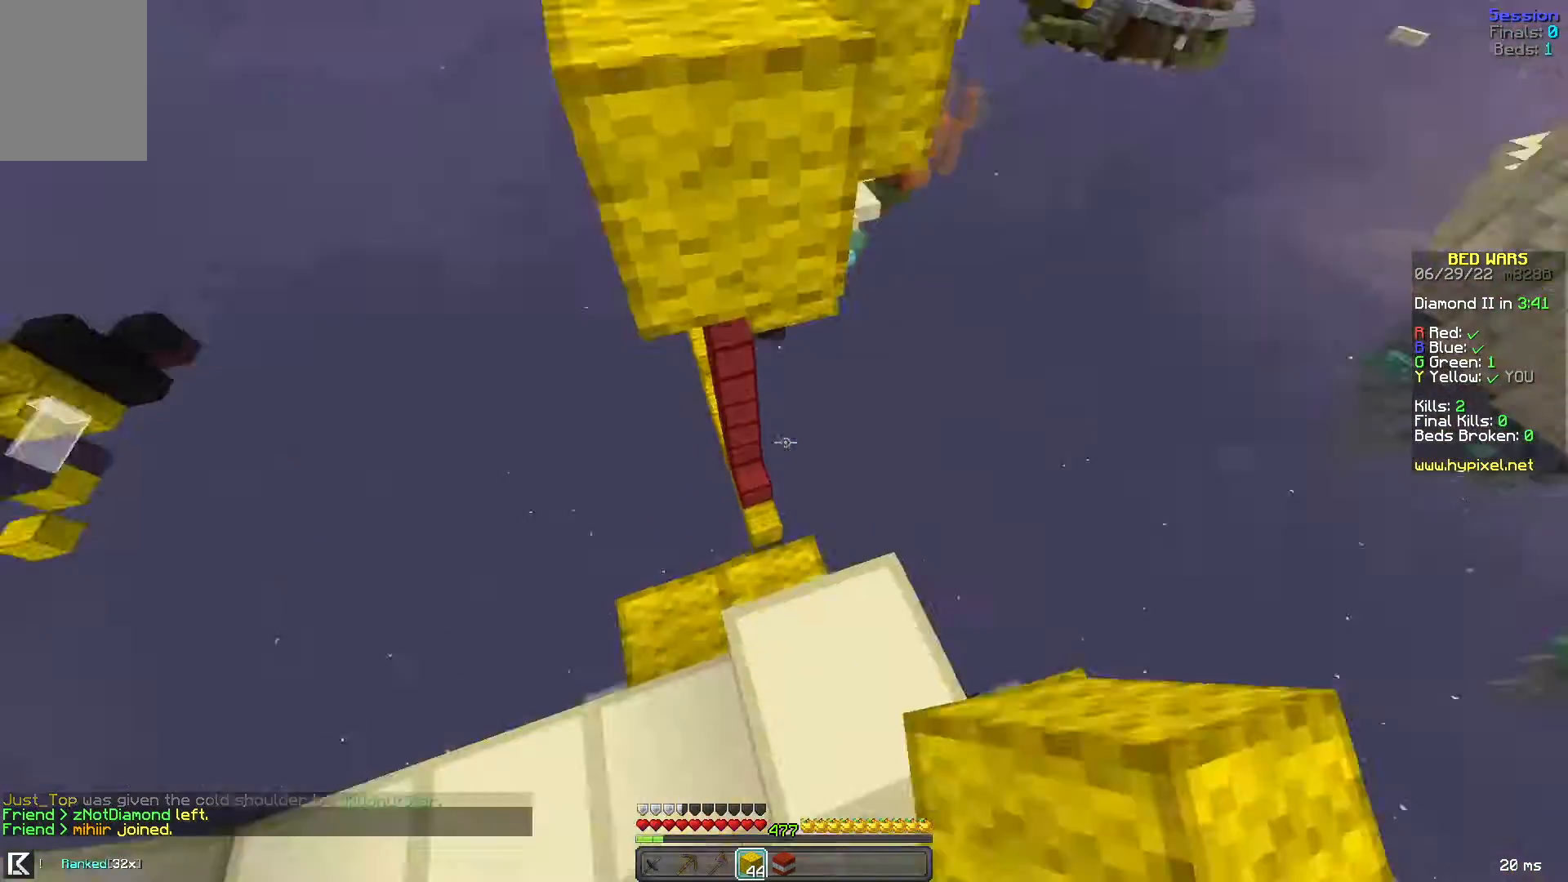
{"keys": ["space", "w"], "mouse": ["left"], "events": [[80, "w", "down"], [160, "mouse_right", "down"], [160, "space", "up"], [280, "mouse_right", "up"], [400, "space", "down"], [480, "mouse_left", "down"]]}
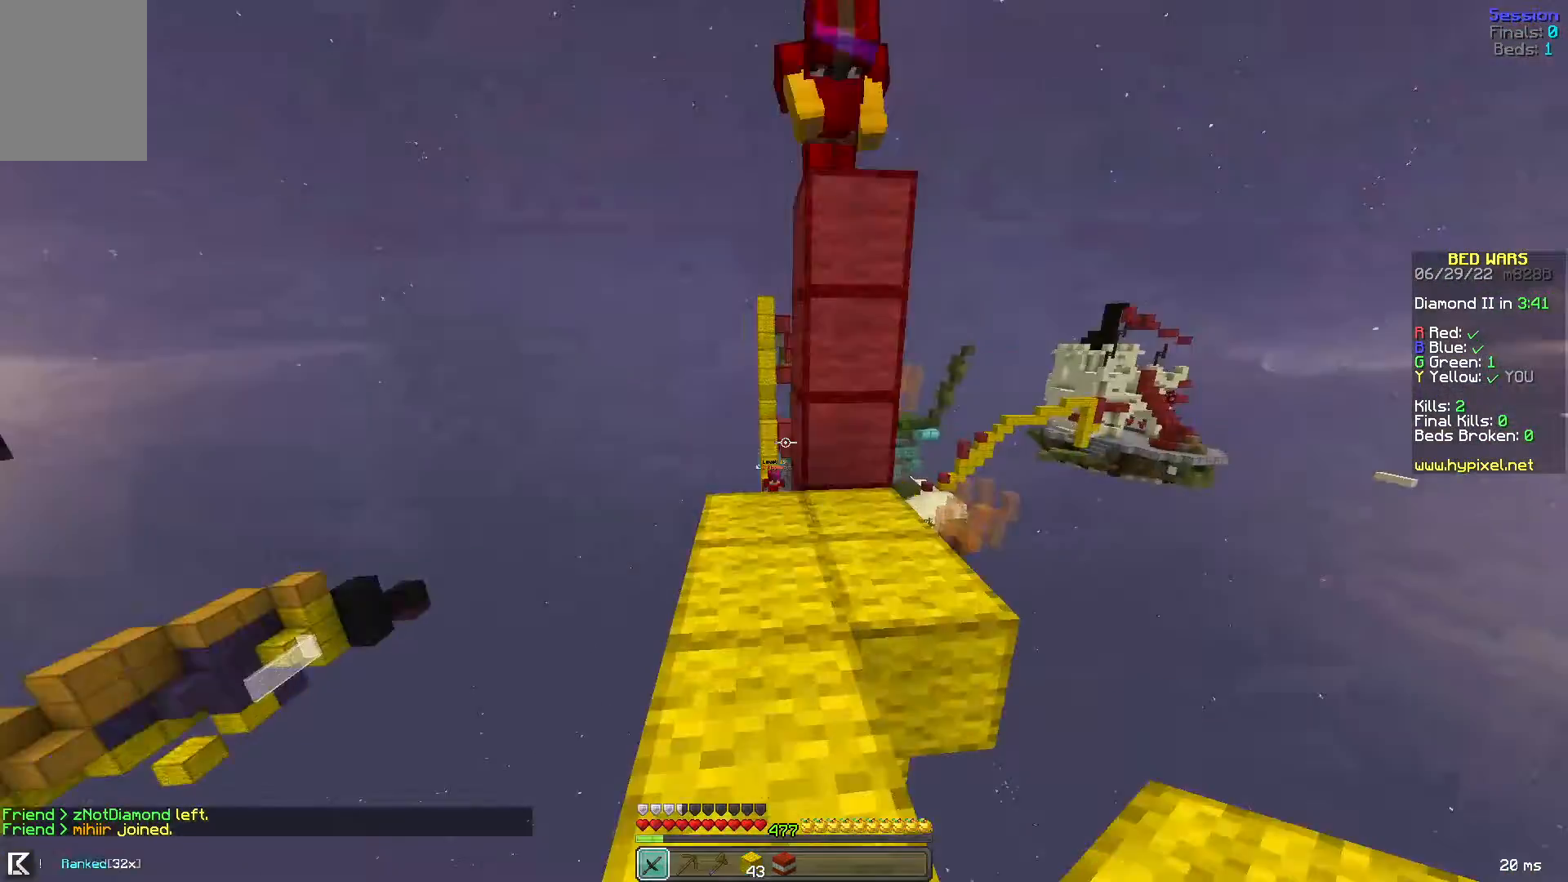
{"keys": ["space"], "mouse": [], "events": [[200, "space", "up"], [320, "mouse_left", "up"], [360, "mouse_left", "down"], [360, "space", "down"], [480, "w", "up"], [520, "mouse_left", "up"]]}
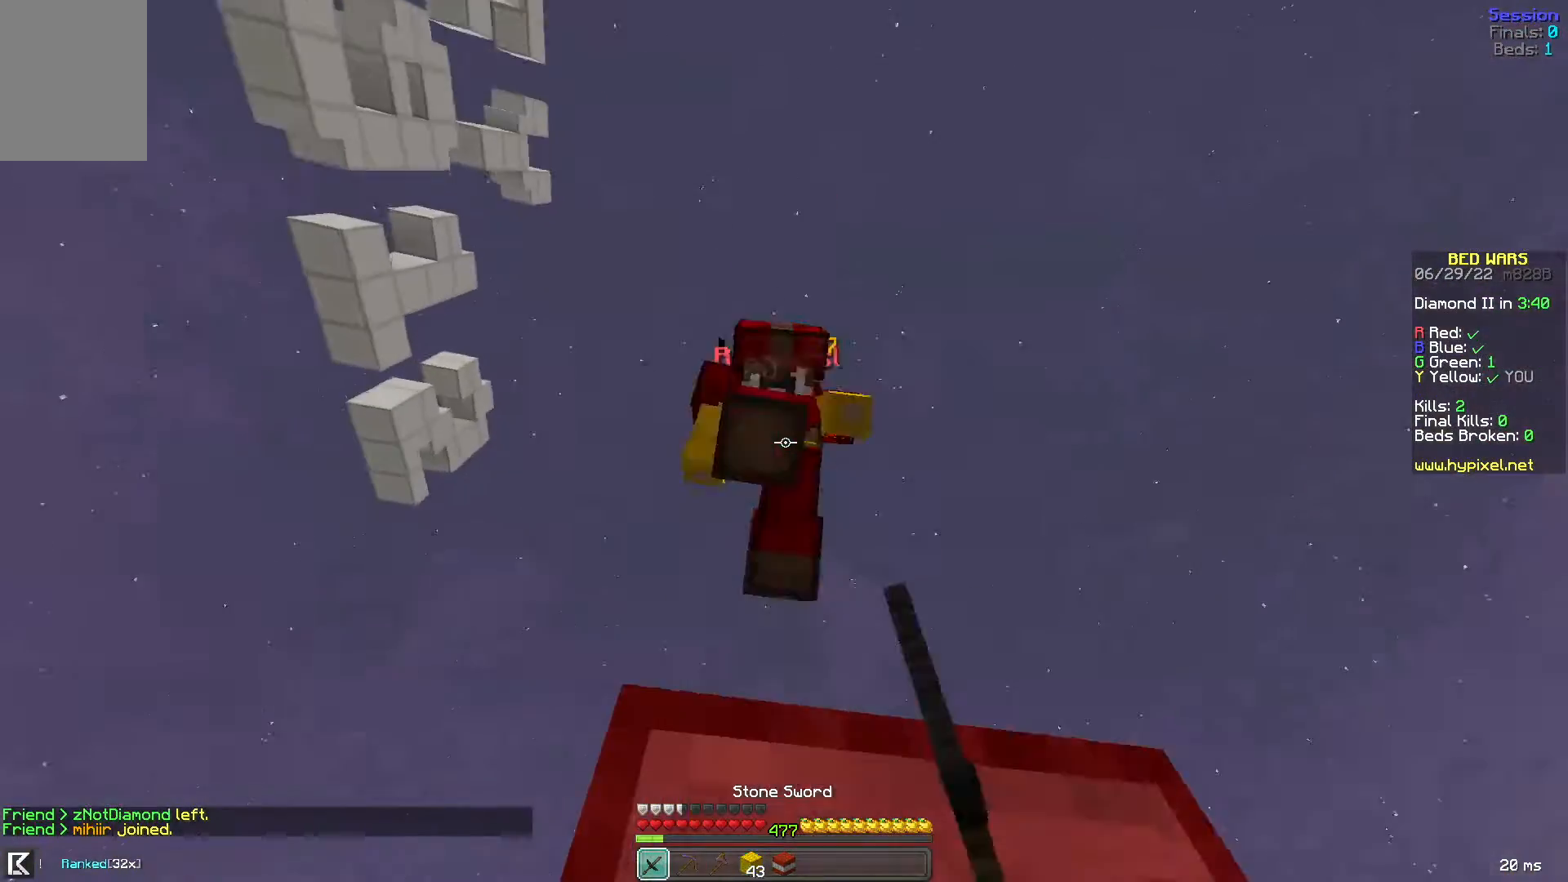
{"keys": ["a", "s"], "mouse": [], "events": [[40, "space", "up"], [80, "mouse_left", "down"], [160, "mouse_left", "up"], [240, "mouse_left", "down"], [280, "a", "down"], [280, "mouse_left", "up"], [280, "s", "down"], [320, "mouse_left", "down"], [360, "mouse_left", "up"]]}
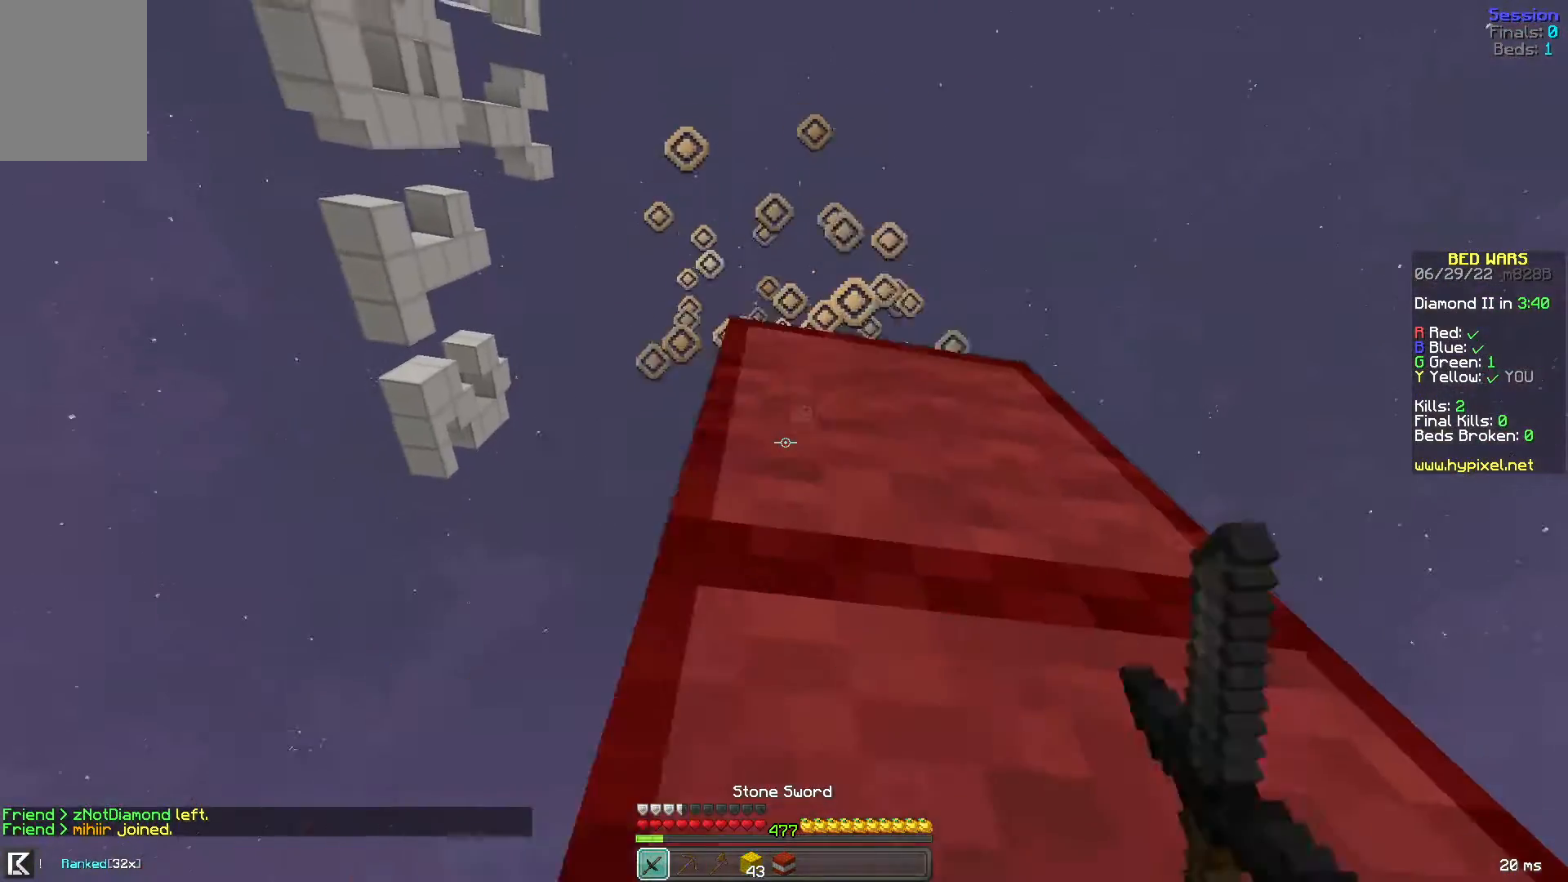
{"keys": ["a"], "mouse": [], "events": [[40, "a", "up"], [40, "mouse_left", "down"], [80, "mouse_left", "up"], [160, "mouse_left", "down"], [320, "a", "down"], [320, "mouse_left", "up"], [440, "s", "up"]]}
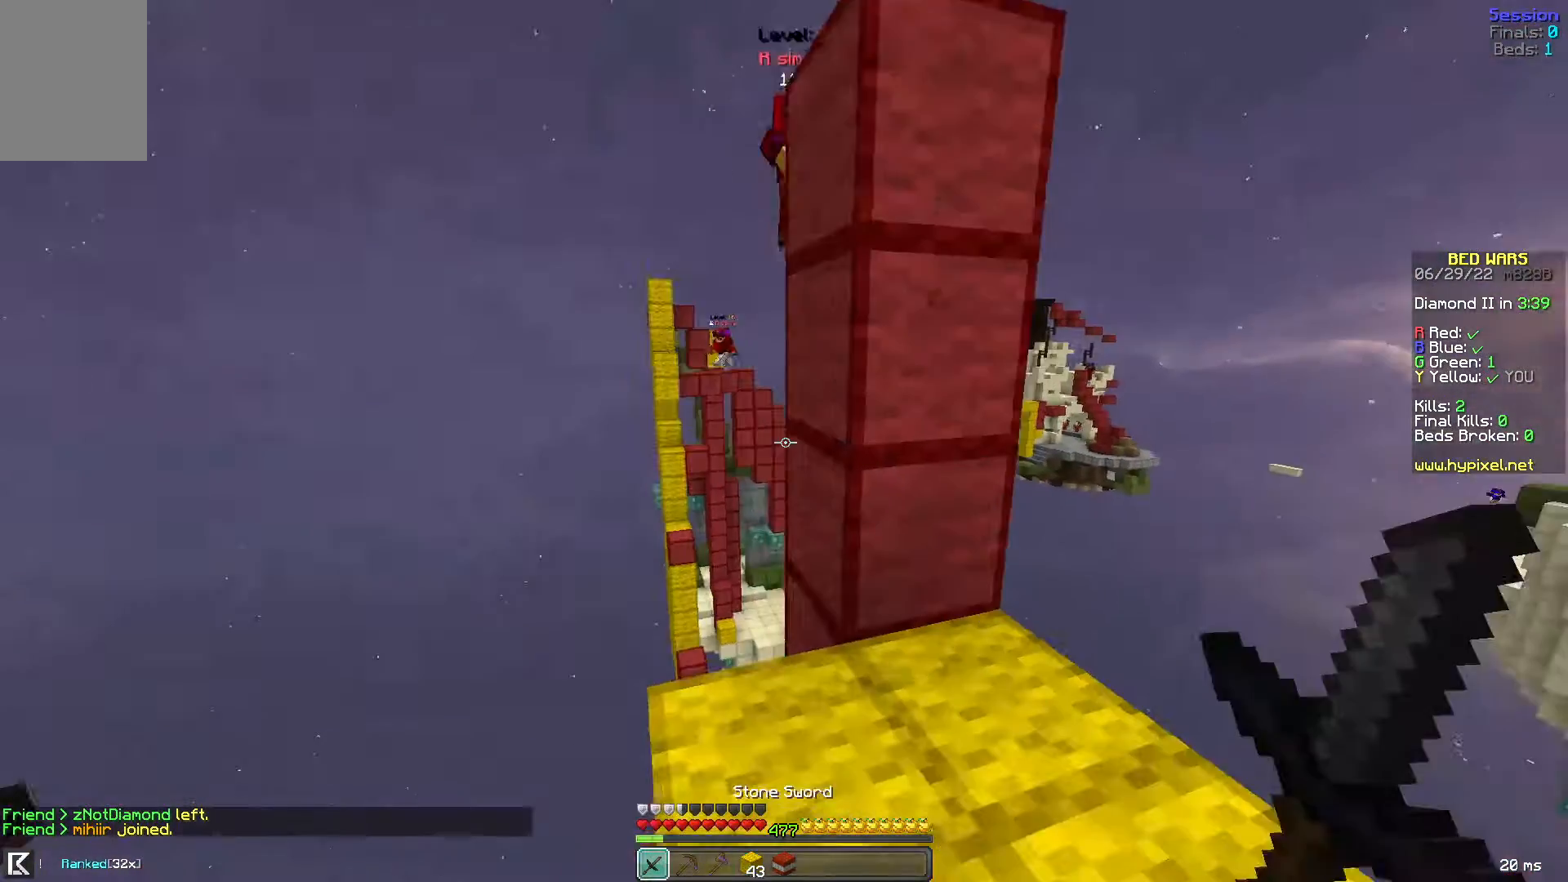
{"keys": [], "mouse": [], "events": [[40, "d", "down"], [200, "a", "up"], [200, "d", "up"]]}
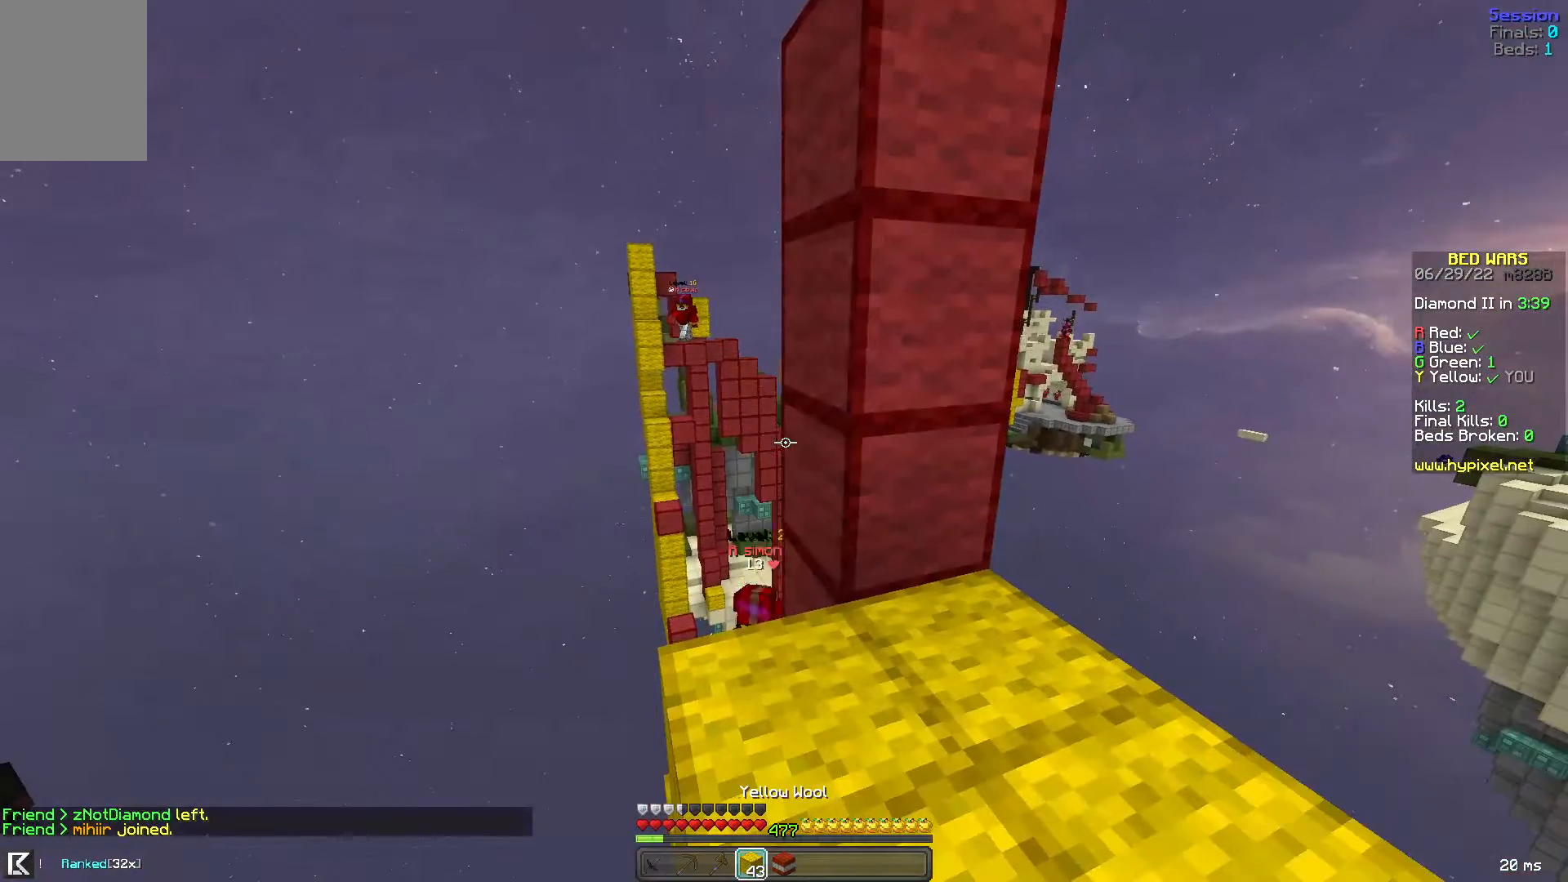
{"keys": ["w"], "mouse": [], "events": [[360, "mouse_right", "down"], [440, "w", "down"], [480, "mouse_right", "up"]]}
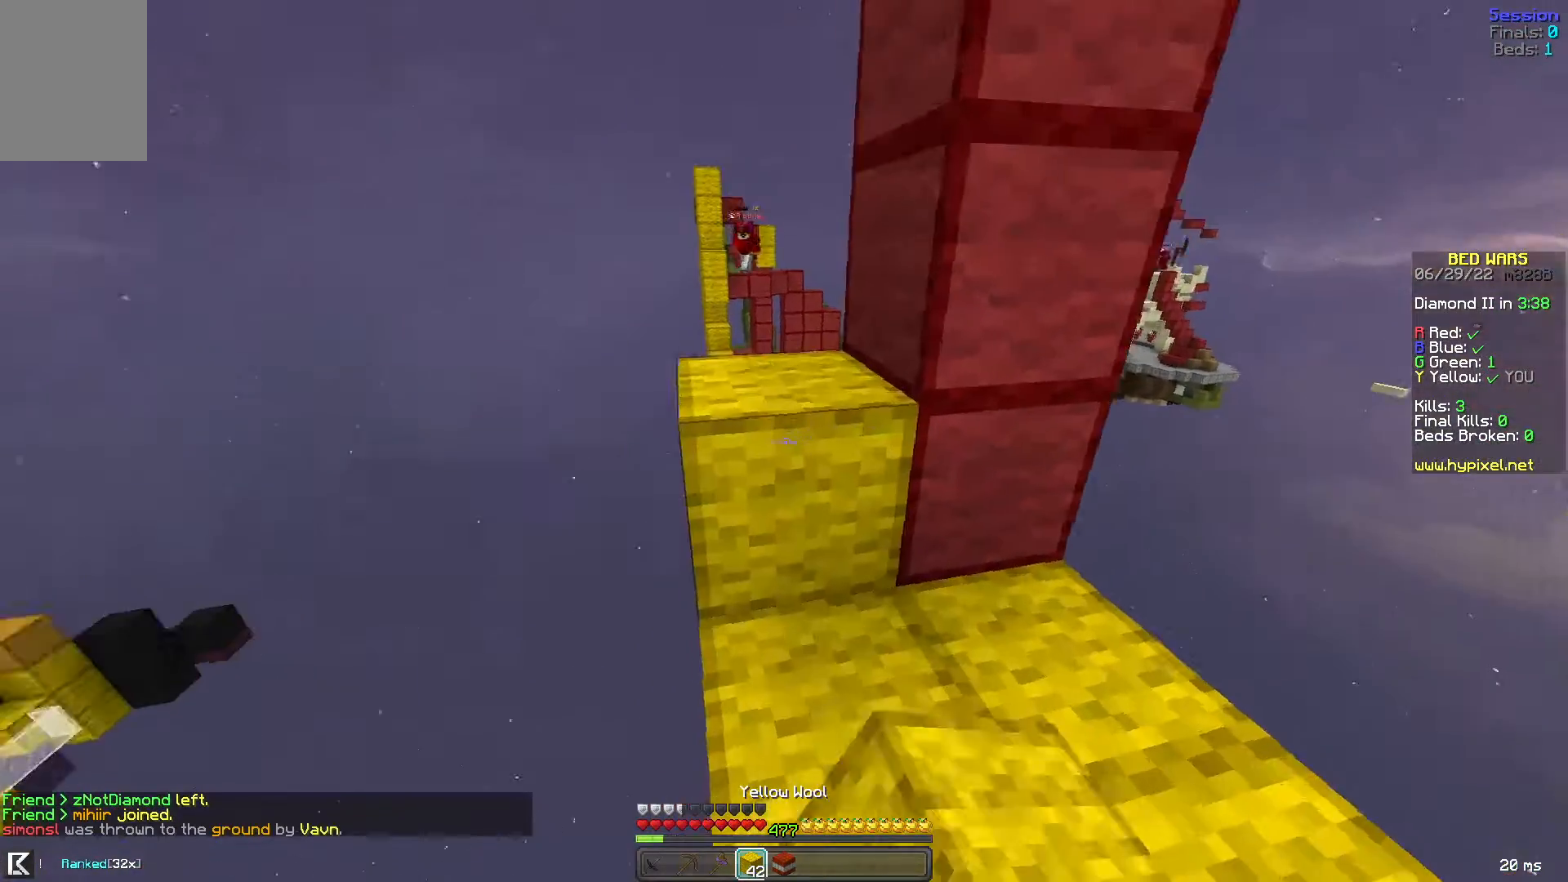
{"keys": ["s"], "mouse": ["left"], "events": [[80, "space", "down"], [240, "space", "up"], [240, "w", "up"], [280, "a", "down"], [360, "s", "down"], [400, "mouse_left", "down"], [480, "a", "up"]]}
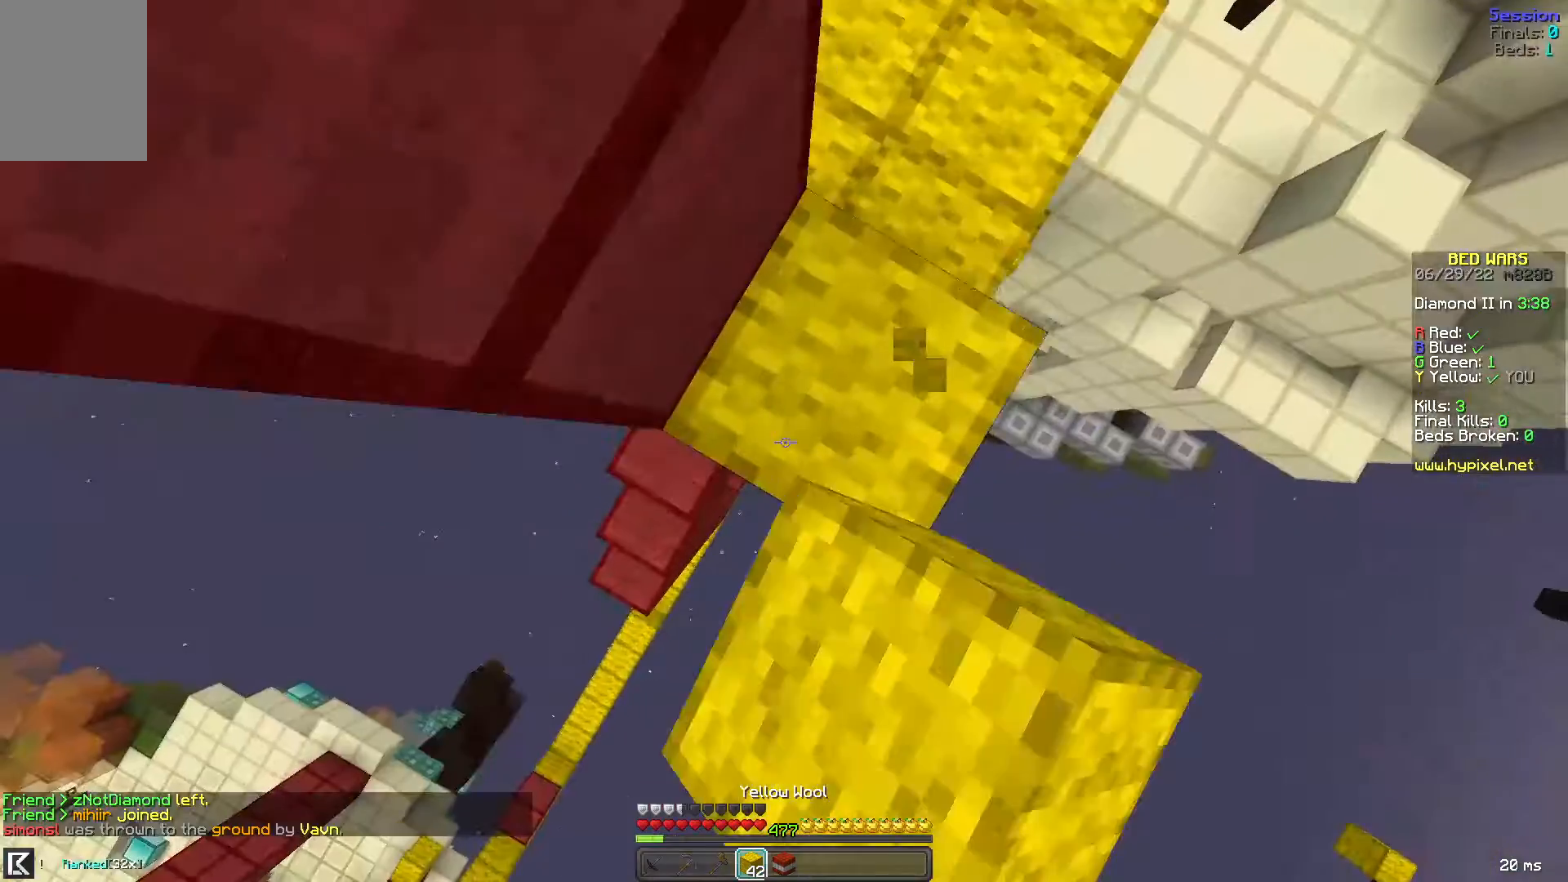
{"keys": ["a", "s"], "mouse": [], "events": [[40, "mouse_left", "up"], [480, "a", "down"]]}
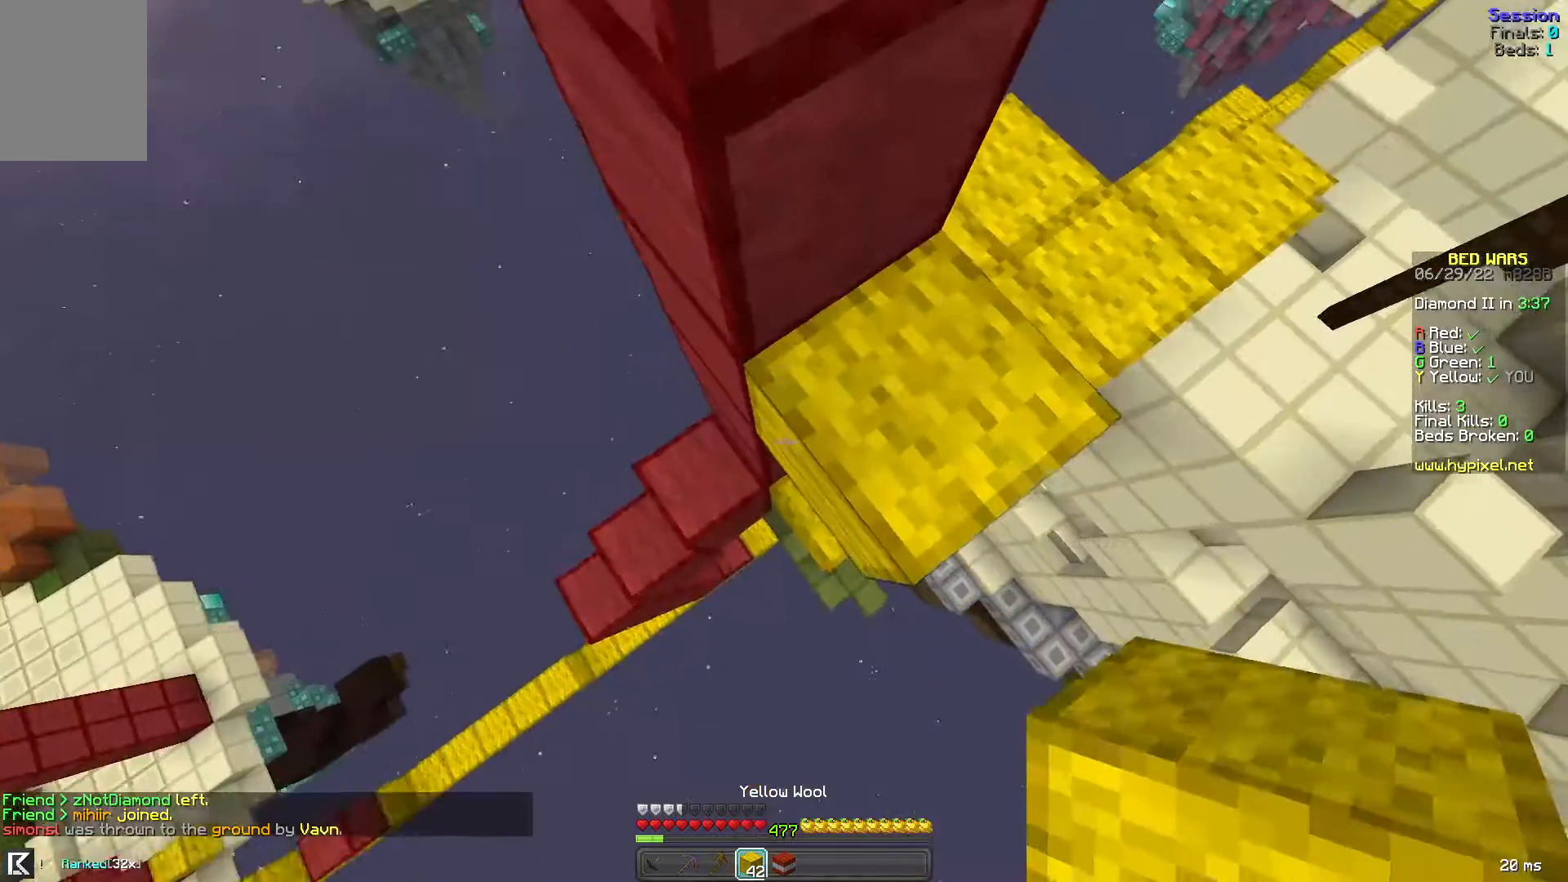
{"keys": ["a", "s"], "mouse": ["right"], "events": [[80, "mouse_right", "down"], [160, "mouse_right", "up"], [160, "space", "down"], [360, "s", "up"], [400, "mouse_right", "down"], [400, "s", "down"], [400, "space", "up"]]}
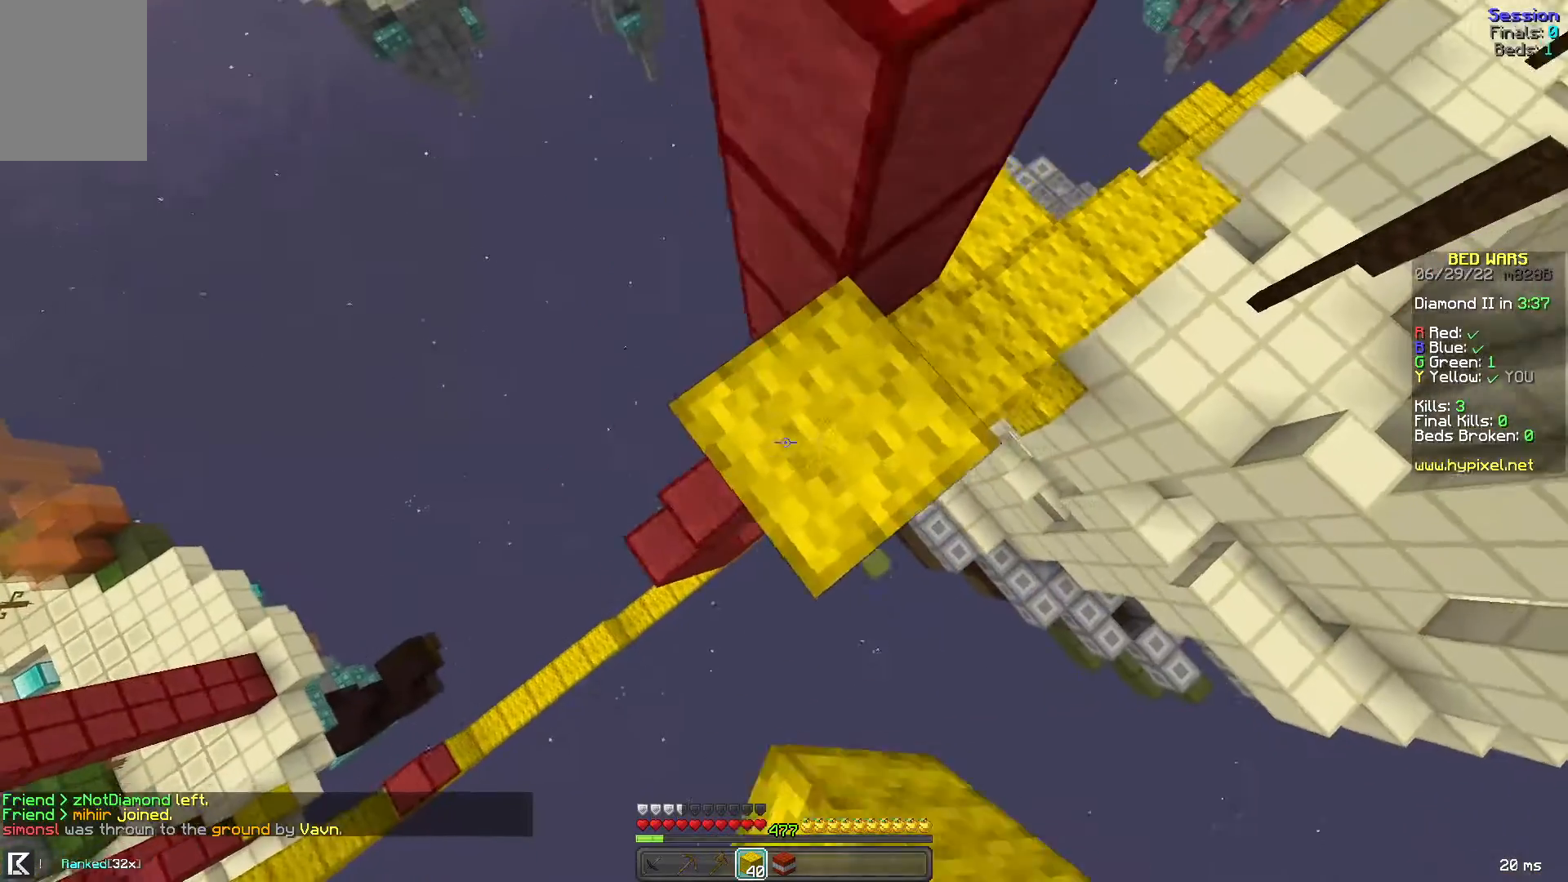
{"keys": ["a", "s"], "mouse": ["right"], "events": [[40, "mouse_right", "up"], [120, "space", "down"], [200, "mouse_right", "down"], [280, "mouse_right", "up"], [320, "mouse_right", "down"], [360, "mouse_right", "up"], [360, "s", "up"], [360, "space", "up"], [400, "a", "up"], [400, "mouse_right", "down"], [480, "a", "down"], [520, "s", "down"]]}
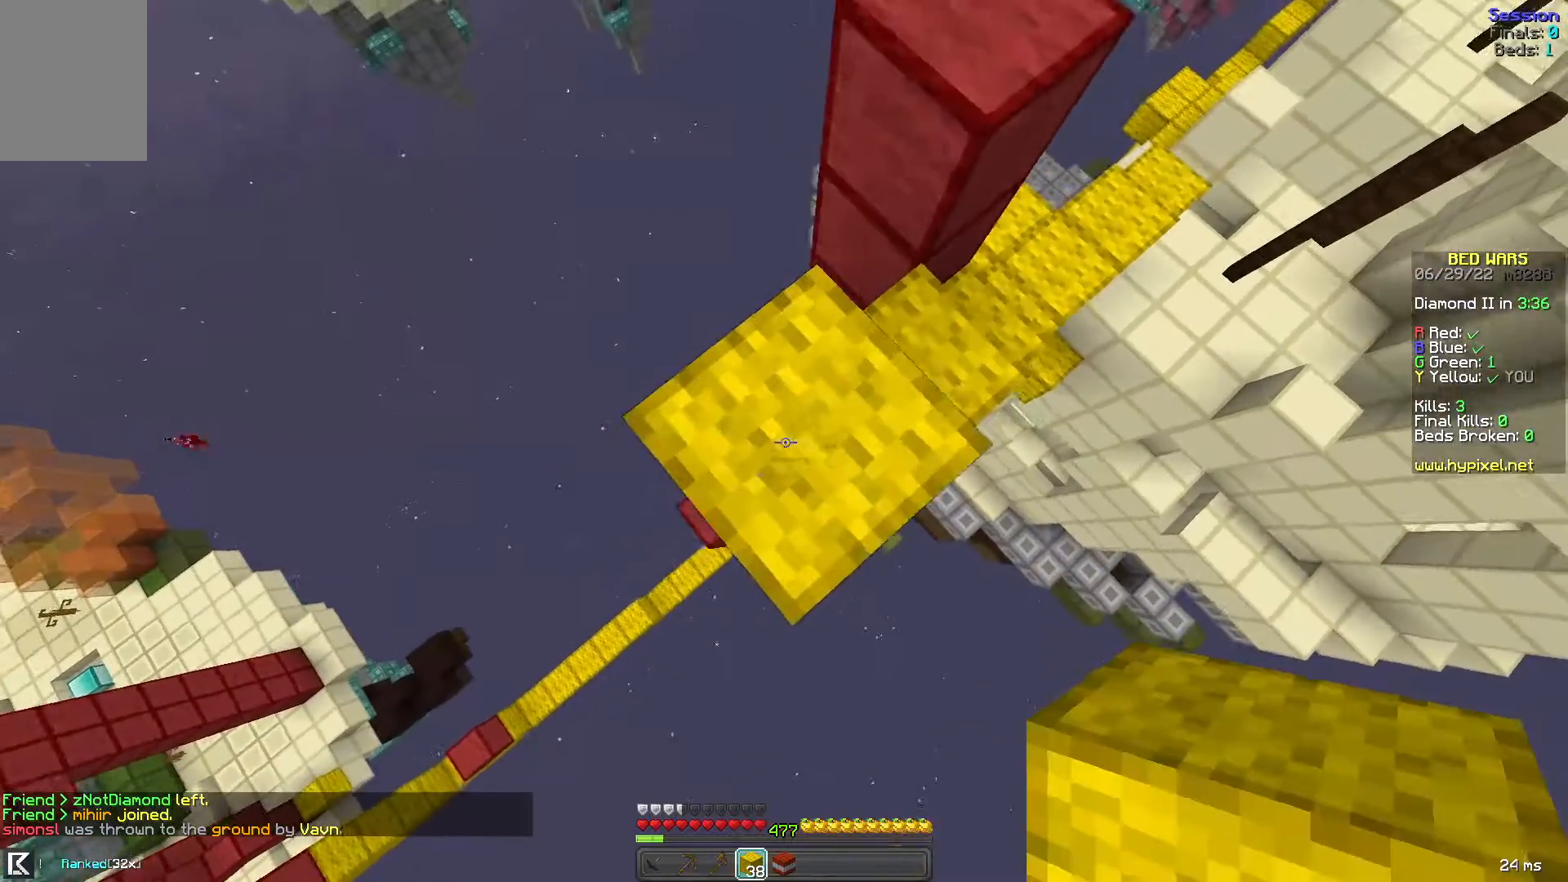
{"keys": ["a", "s"], "mouse": [], "events": [[40, "mouse_right", "up"], [400, "mouse_right", "down"], [480, "mouse_right", "up"]]}
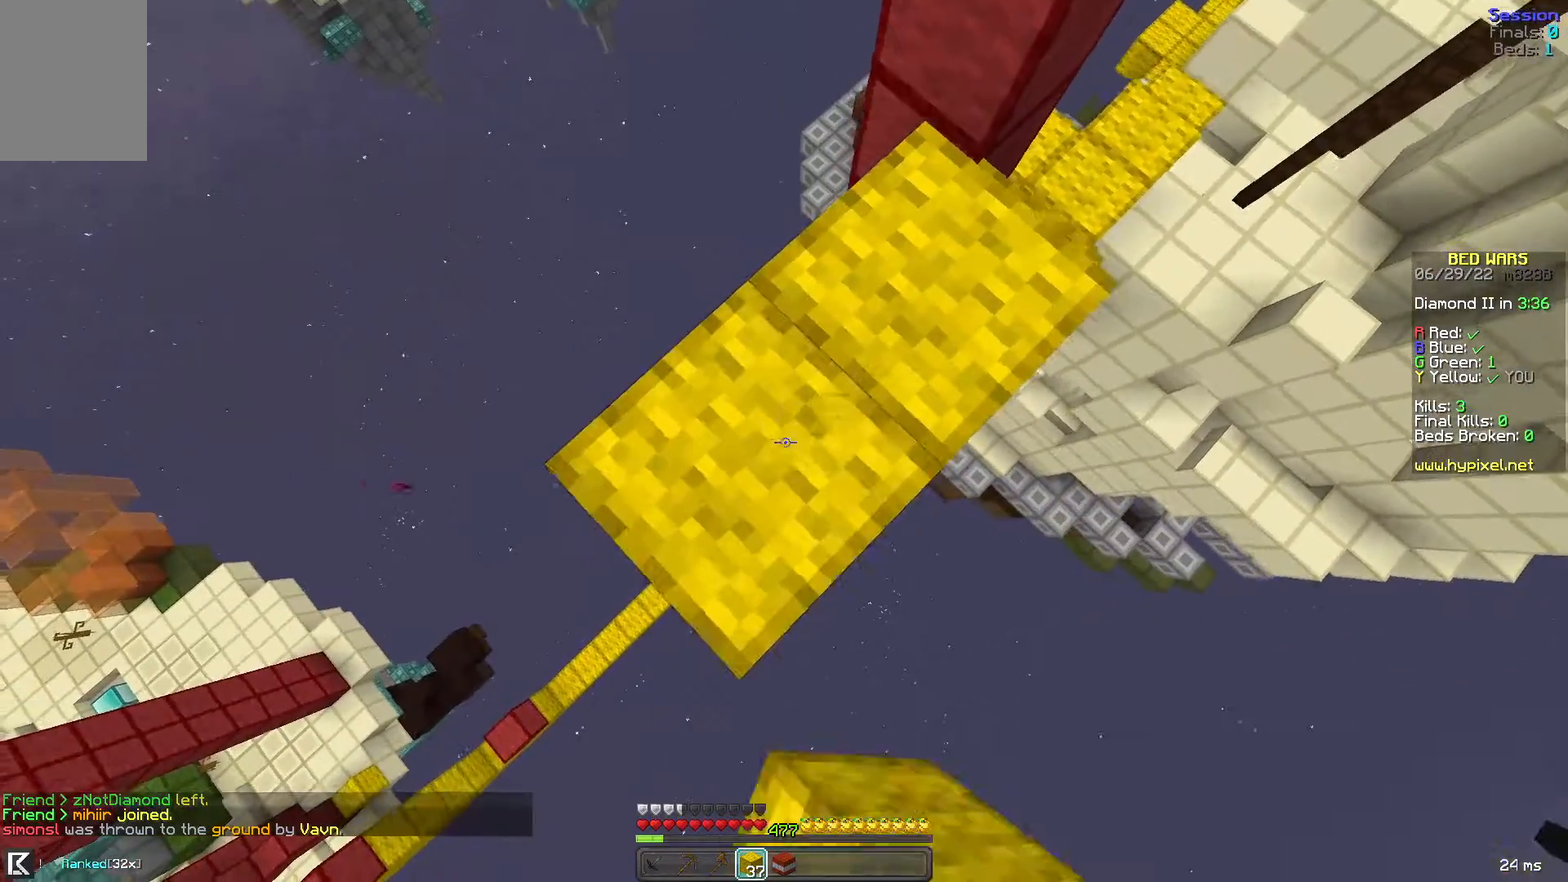
{"keys": ["a", "s"], "mouse": [], "events": [[360, "mouse_right", "down"], [440, "mouse_right", "up"]]}
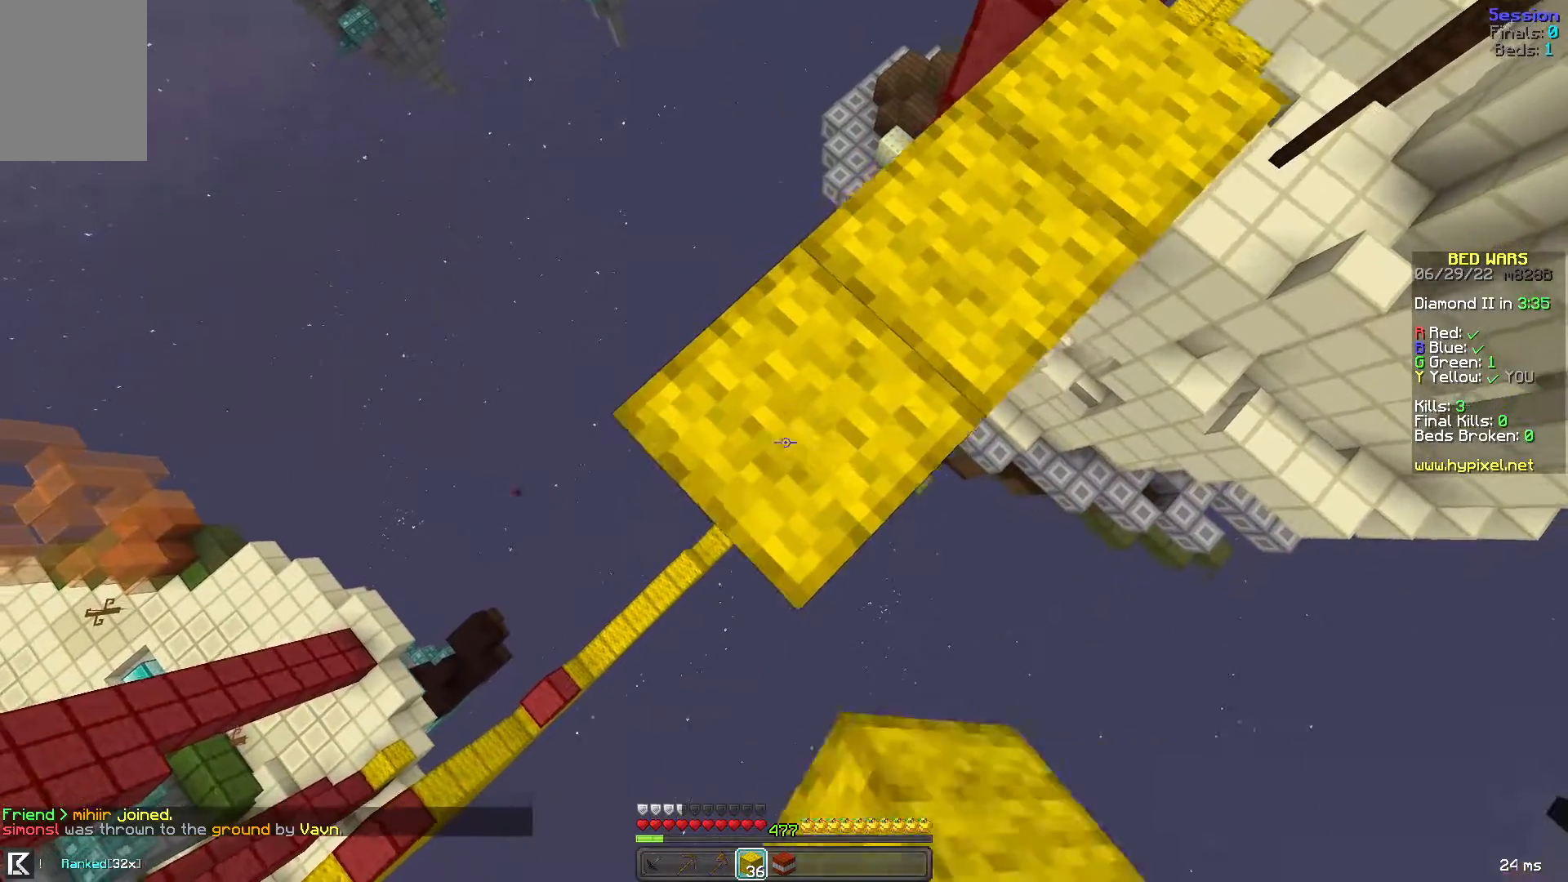
{"keys": ["a", "s"], "mouse": [], "events": [[280, "mouse_right", "down"], [400, "mouse_right", "up"]]}
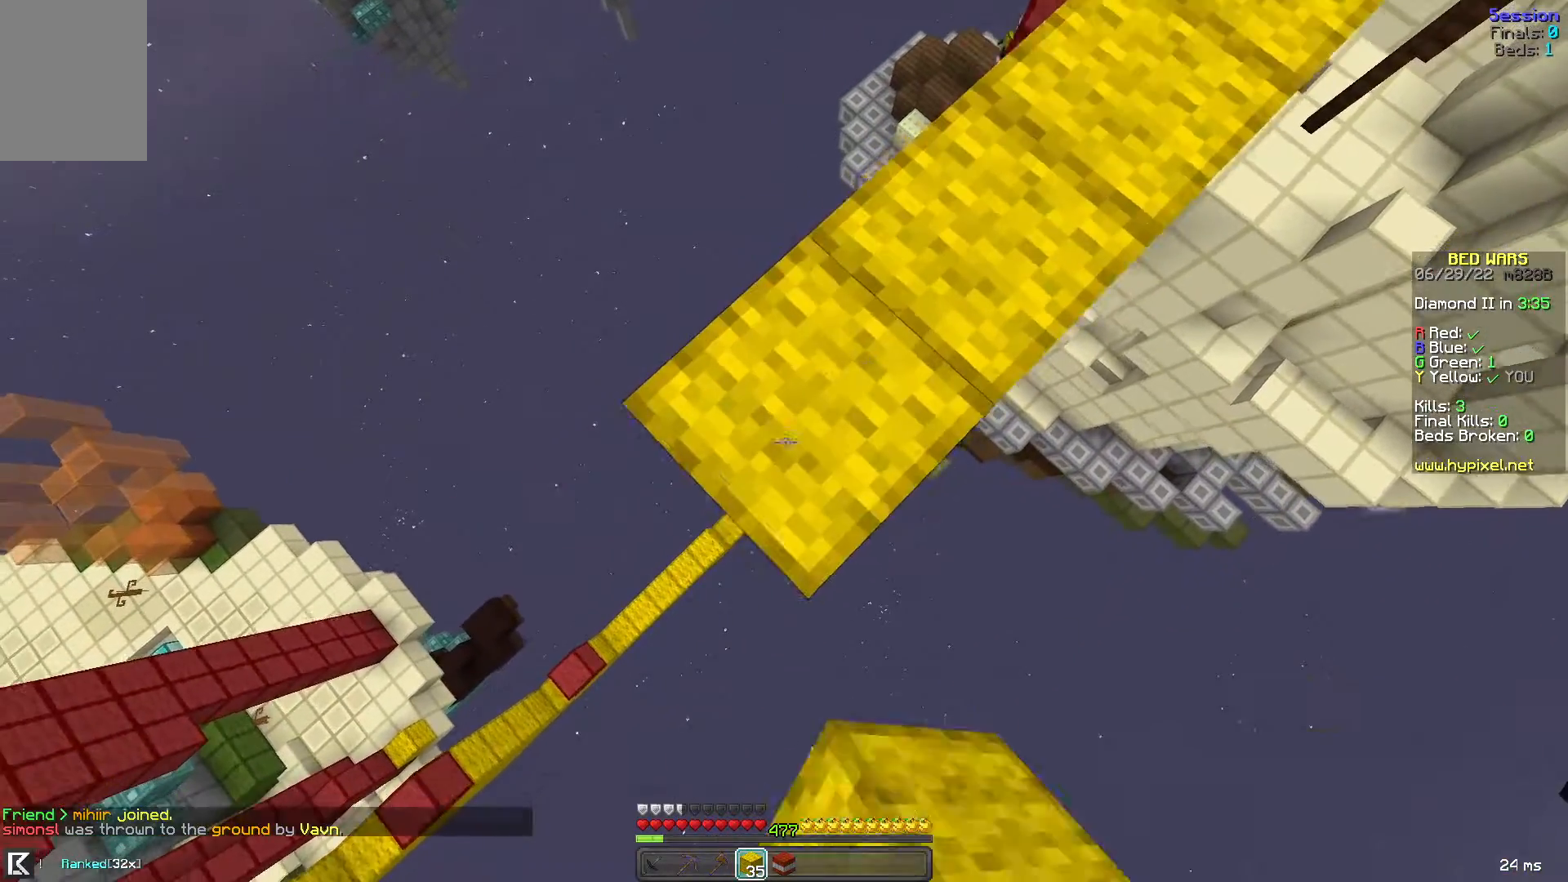
{"keys": ["a", "s"], "mouse": [], "events": [[200, "mouse_right", "down"], [320, "mouse_right", "up"]]}
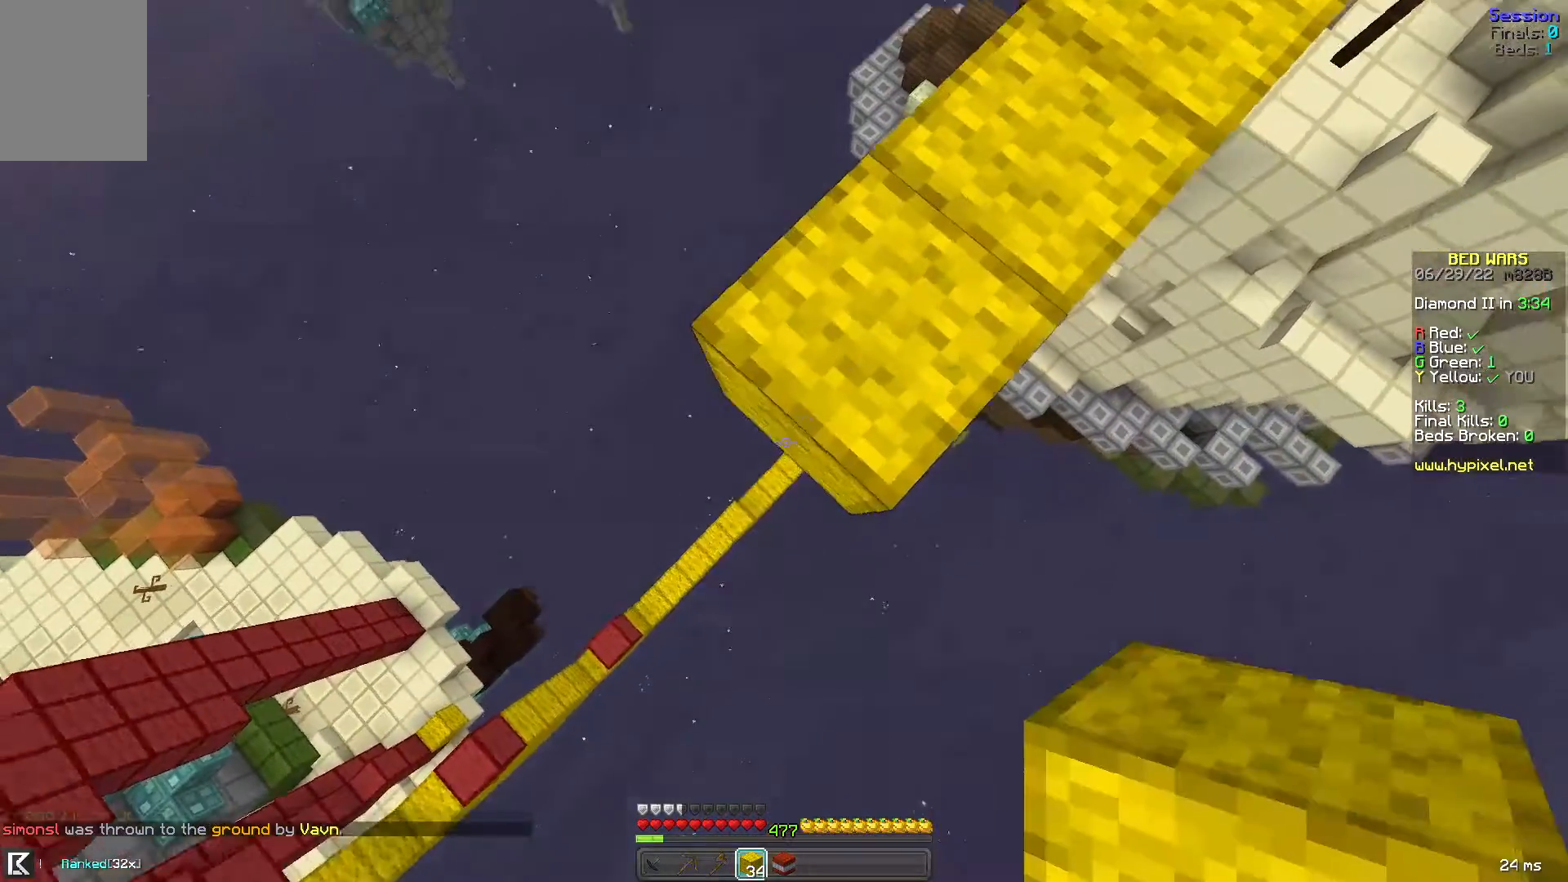
{"keys": ["space", "w"], "mouse": [], "events": [[120, "s", "up"], [120, "w", "down"], [280, "a", "up"], [280, "space", "down"]]}